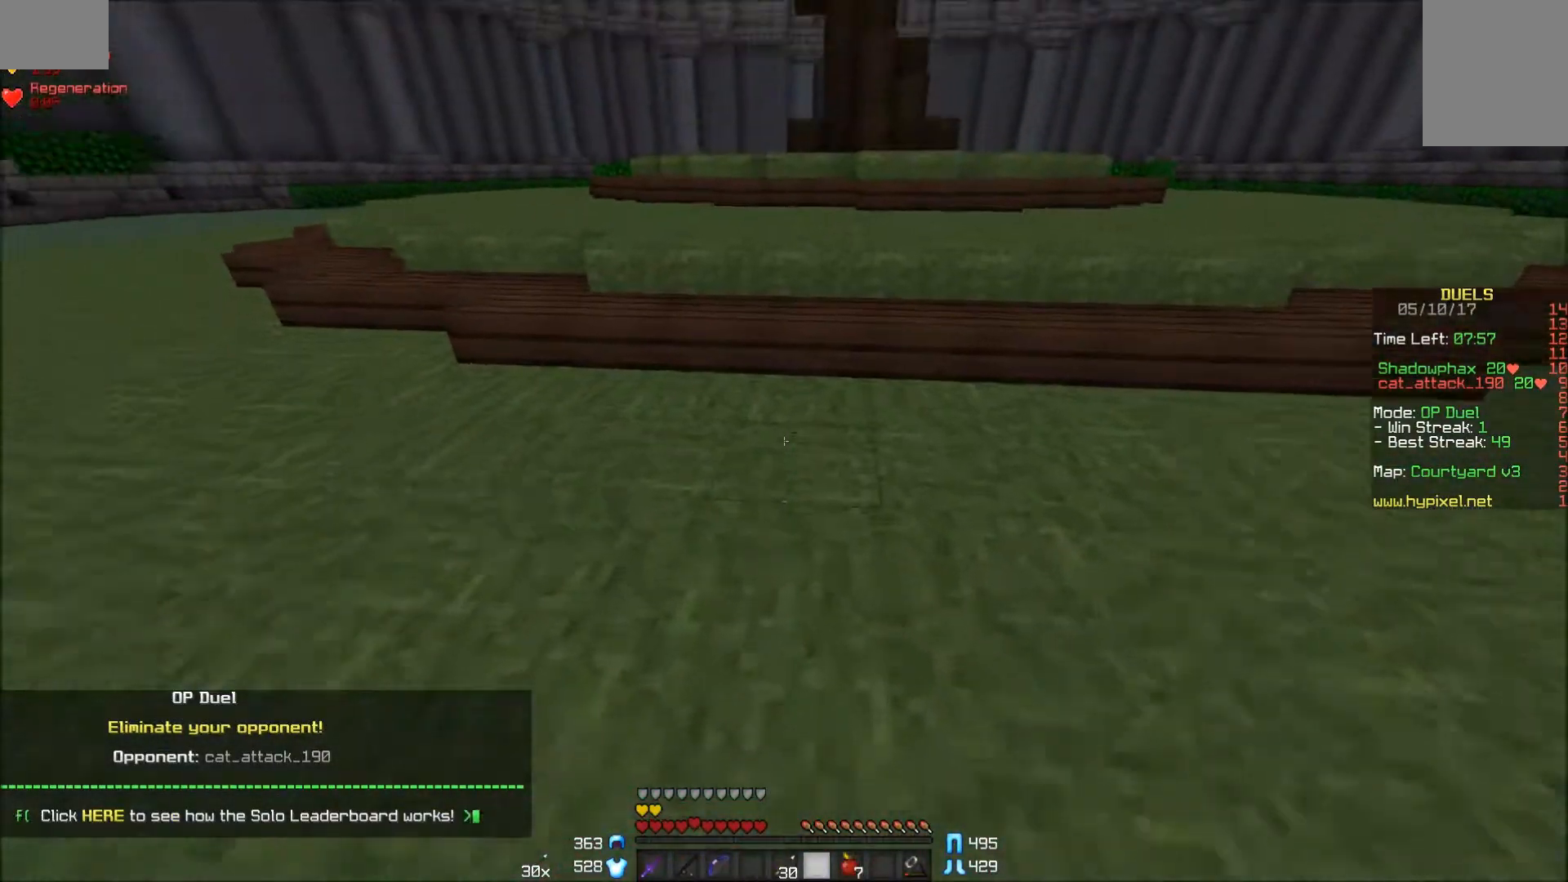
Gameplay with keyboard and mouse; each line is a JSON object with the keys and mouse buttons held at the frame after it. "events" lists presses ("down") and releases ("up") of "a", "d", "s", "w", "mouse_left" and "mouse_right" between this image and that frame as [ms after this image, input, new state], when the widget could be followed in between. "mouse_left", "mouse_right" = the "left", "right" buttons of the "mouse" list. No other keys are recorded. Fast repeated clicks can show as one long hold. Mouse movement is not recorded.
{"keys": ["w"], "mouse": ["left"], "events": [[50, "mouse_right", "up"], [350, "mouse_left", "down"]]}
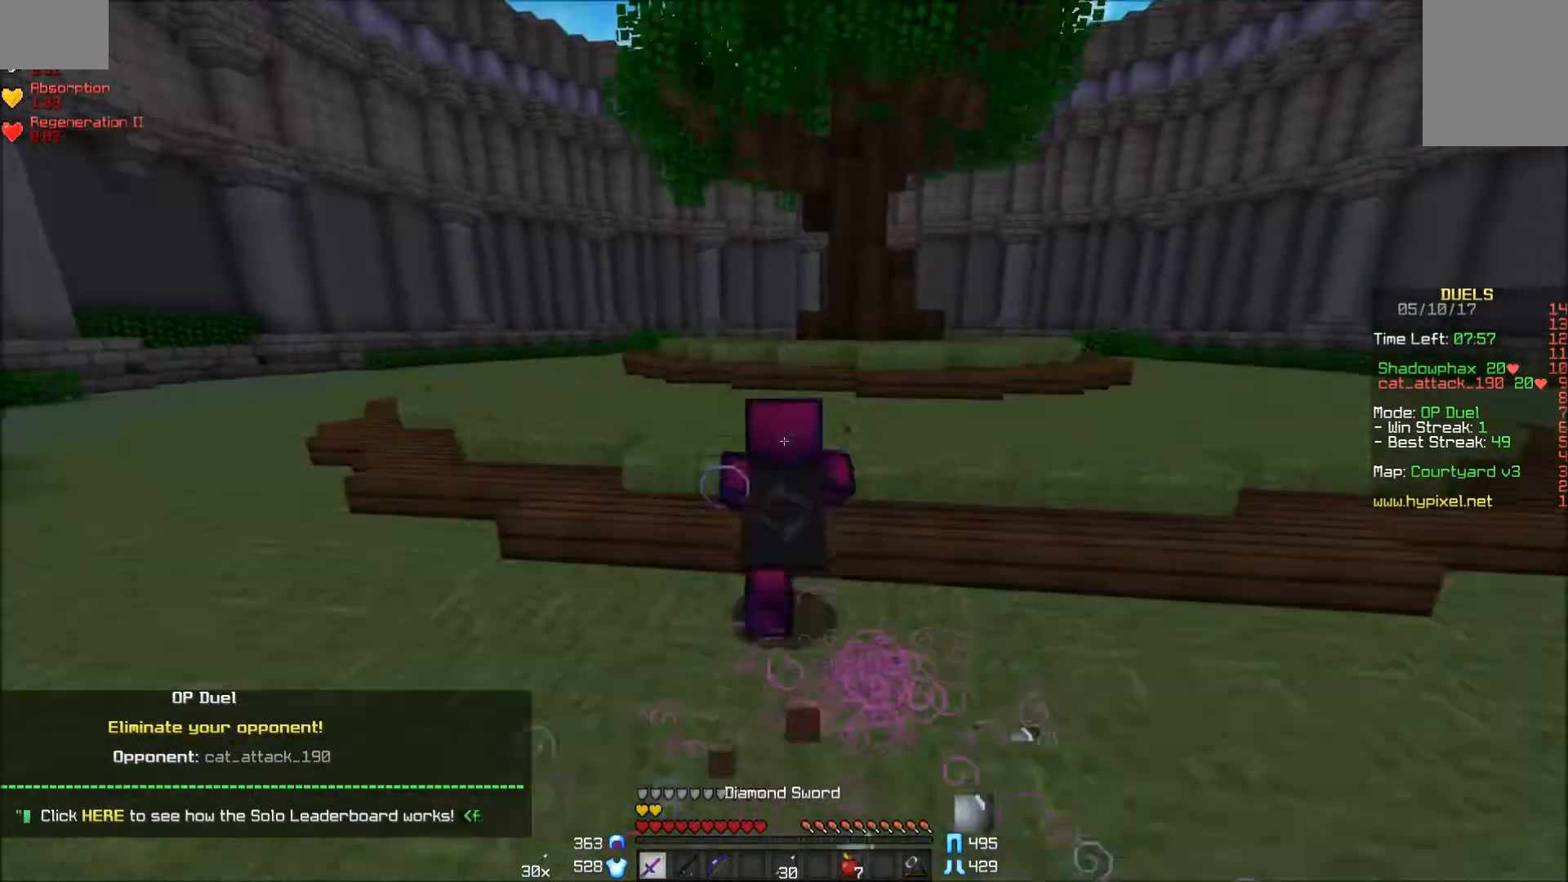
{"keys": ["w"], "mouse": [], "events": [[150, "mouse_left", "up"]]}
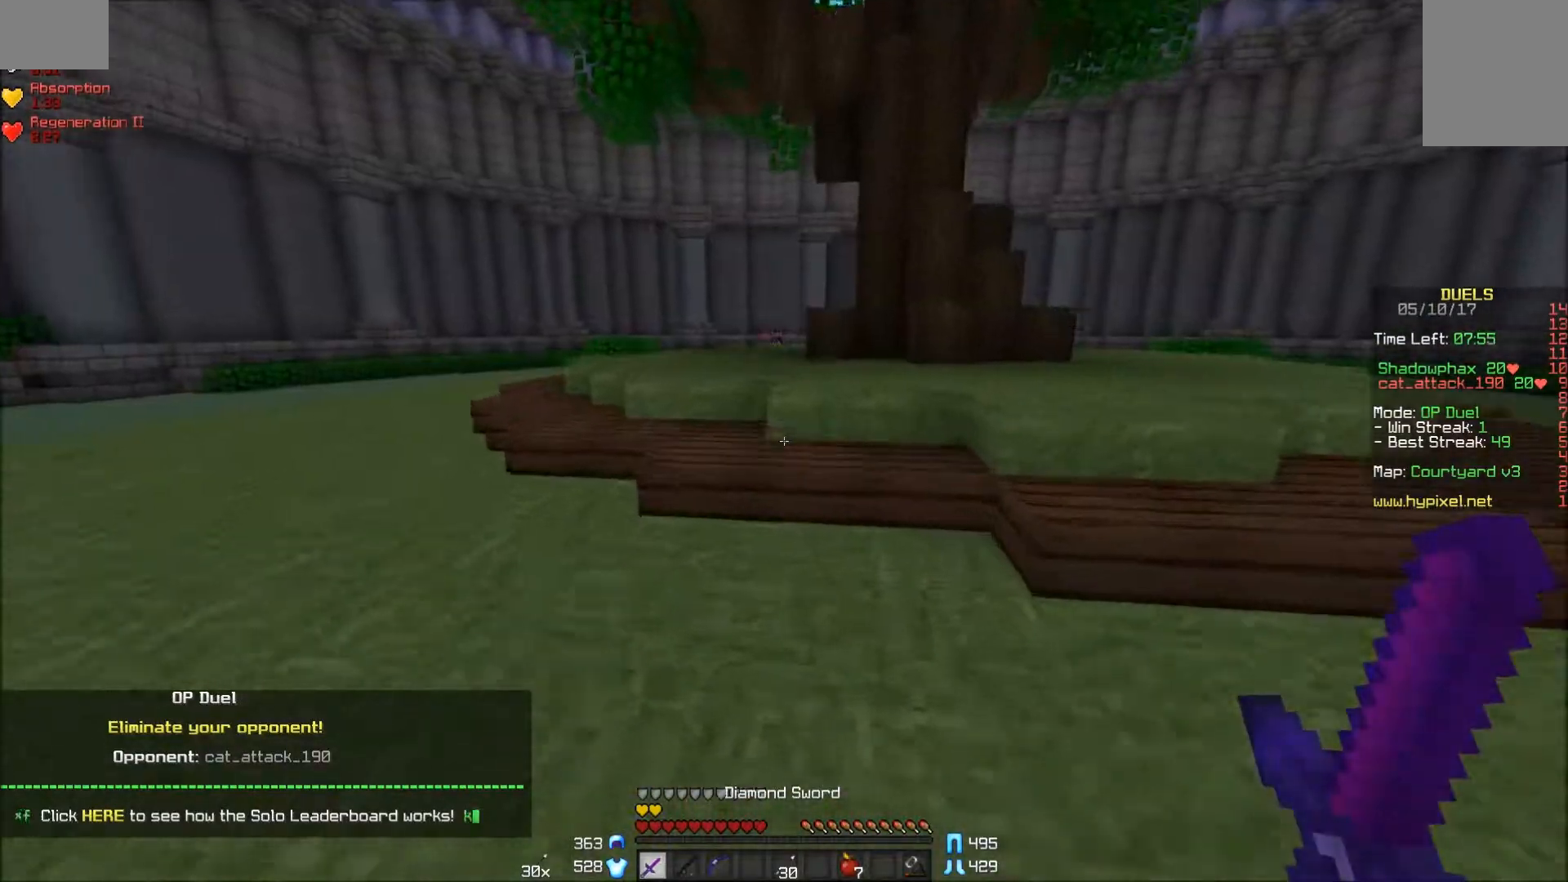
{"keys": ["a", "w"], "mouse": [], "events": [[400, "a", "down"]]}
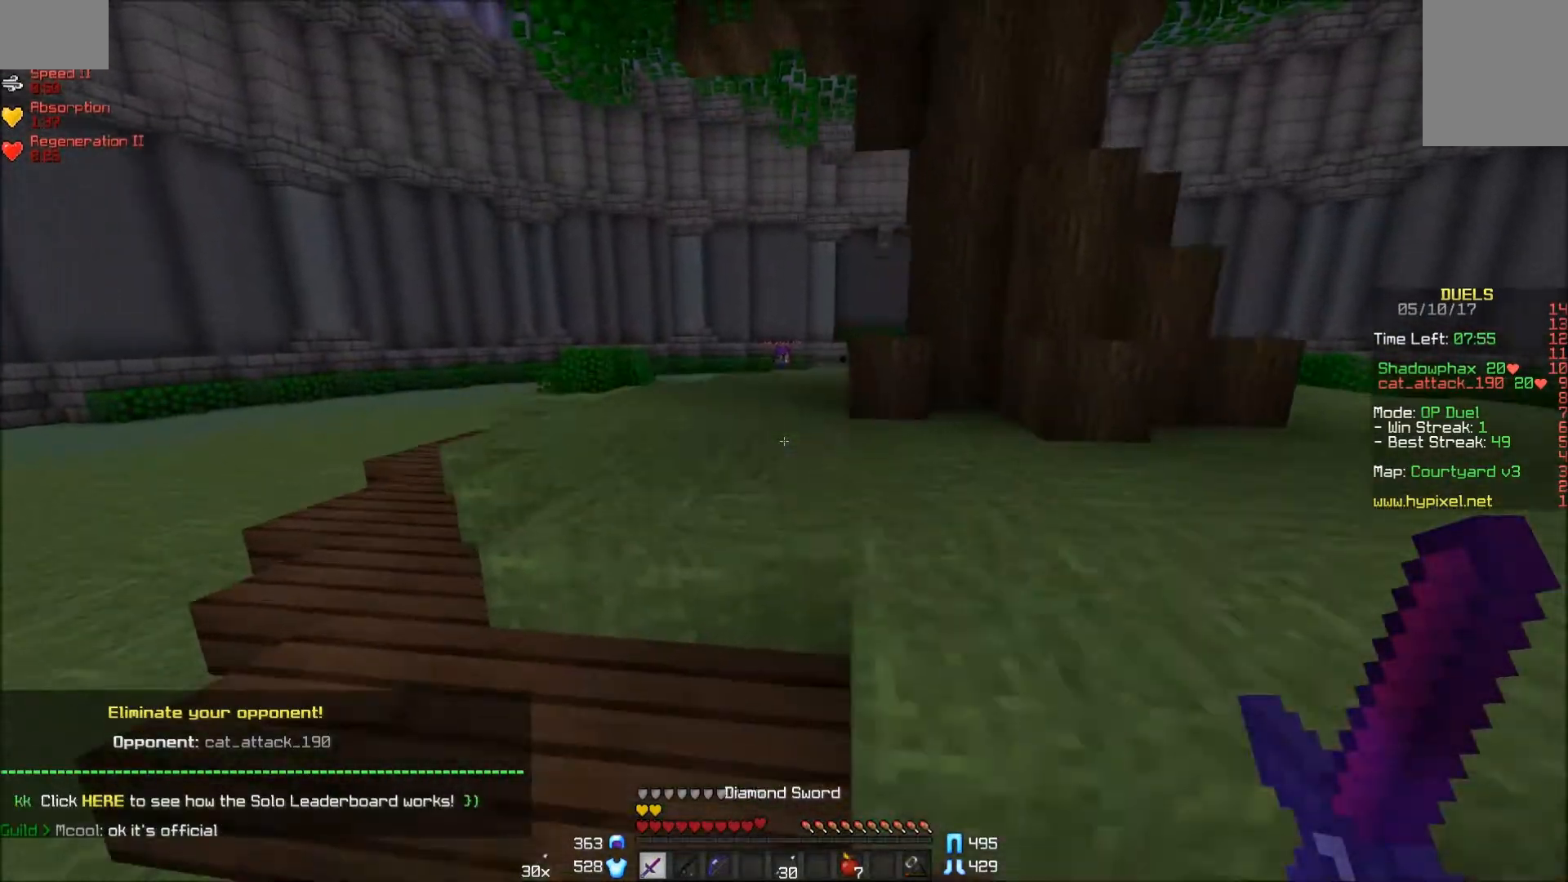
{"keys": ["a", "w"], "mouse": [], "events": []}
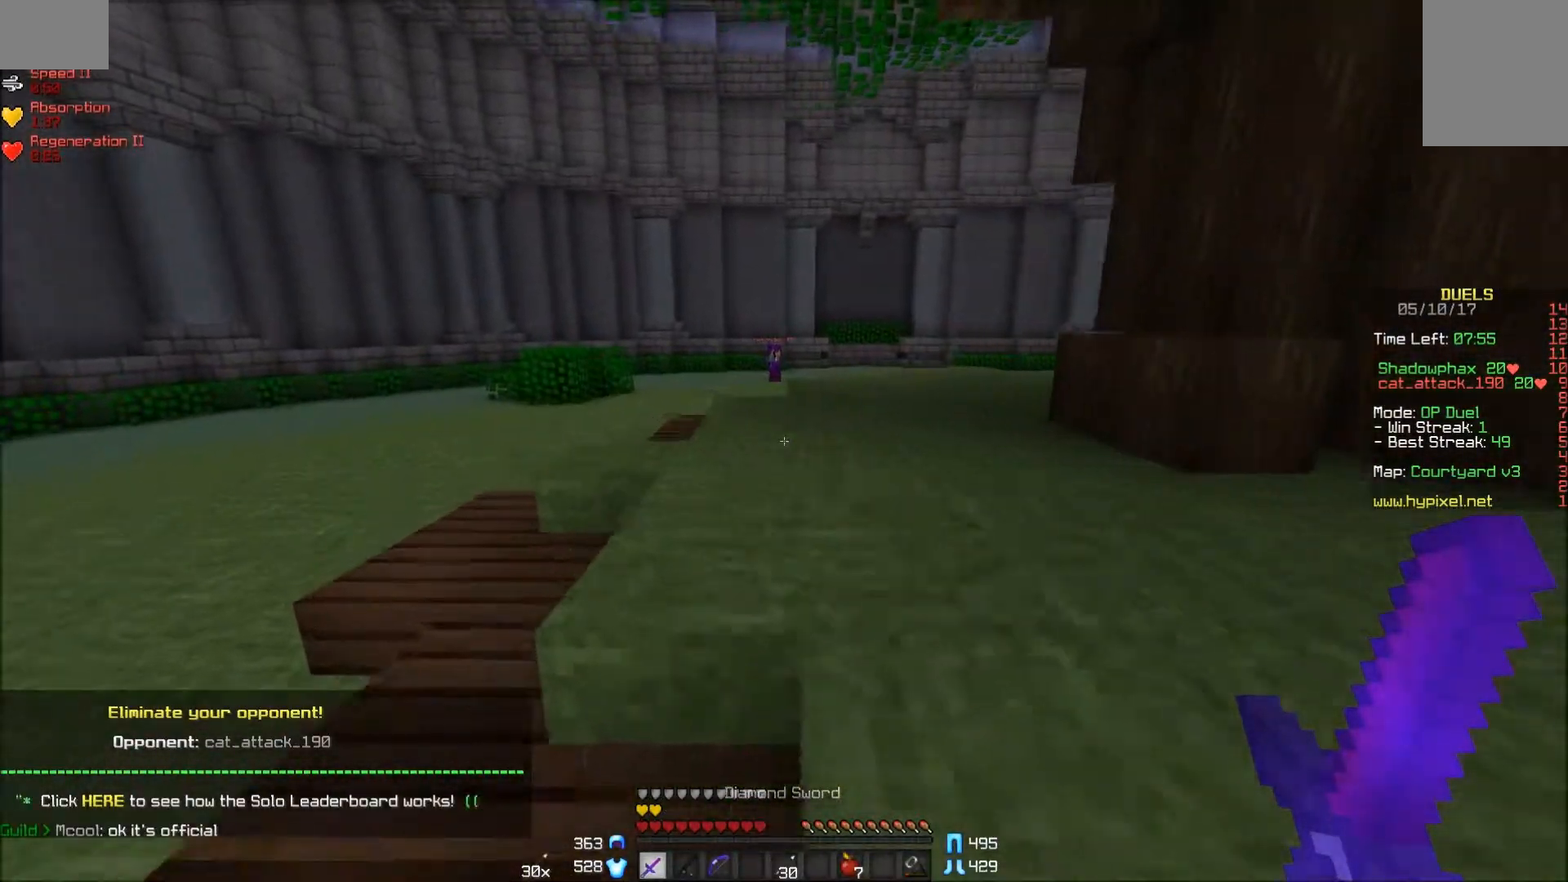
{"keys": ["a", "w"], "mouse": [], "events": []}
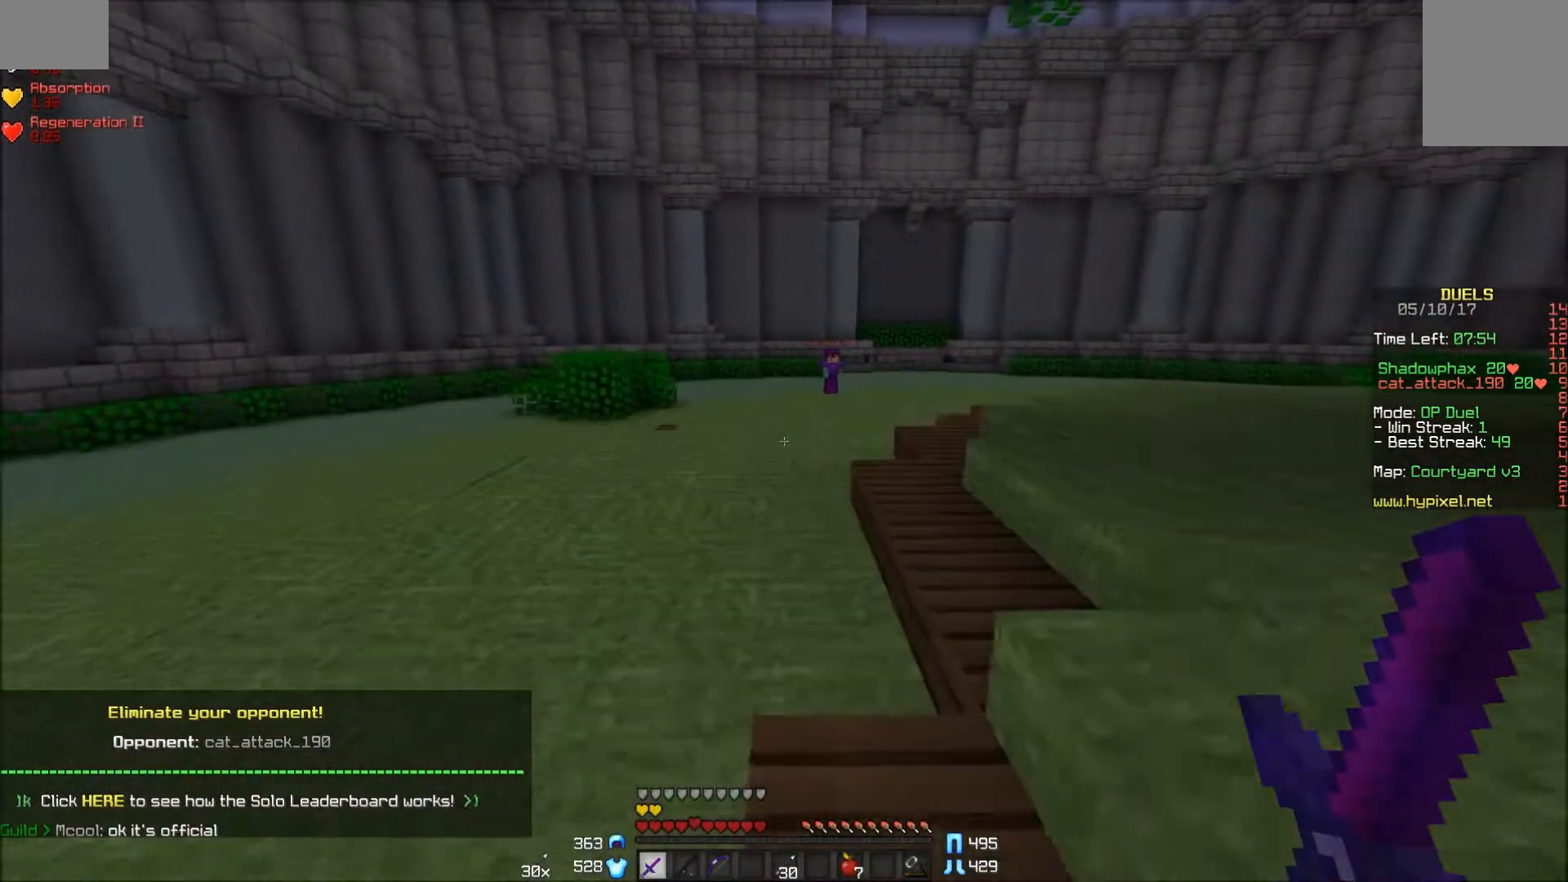
{"keys": ["d", "w"], "mouse": [], "events": [[117, "a", "up"], [200, "d", "down"]]}
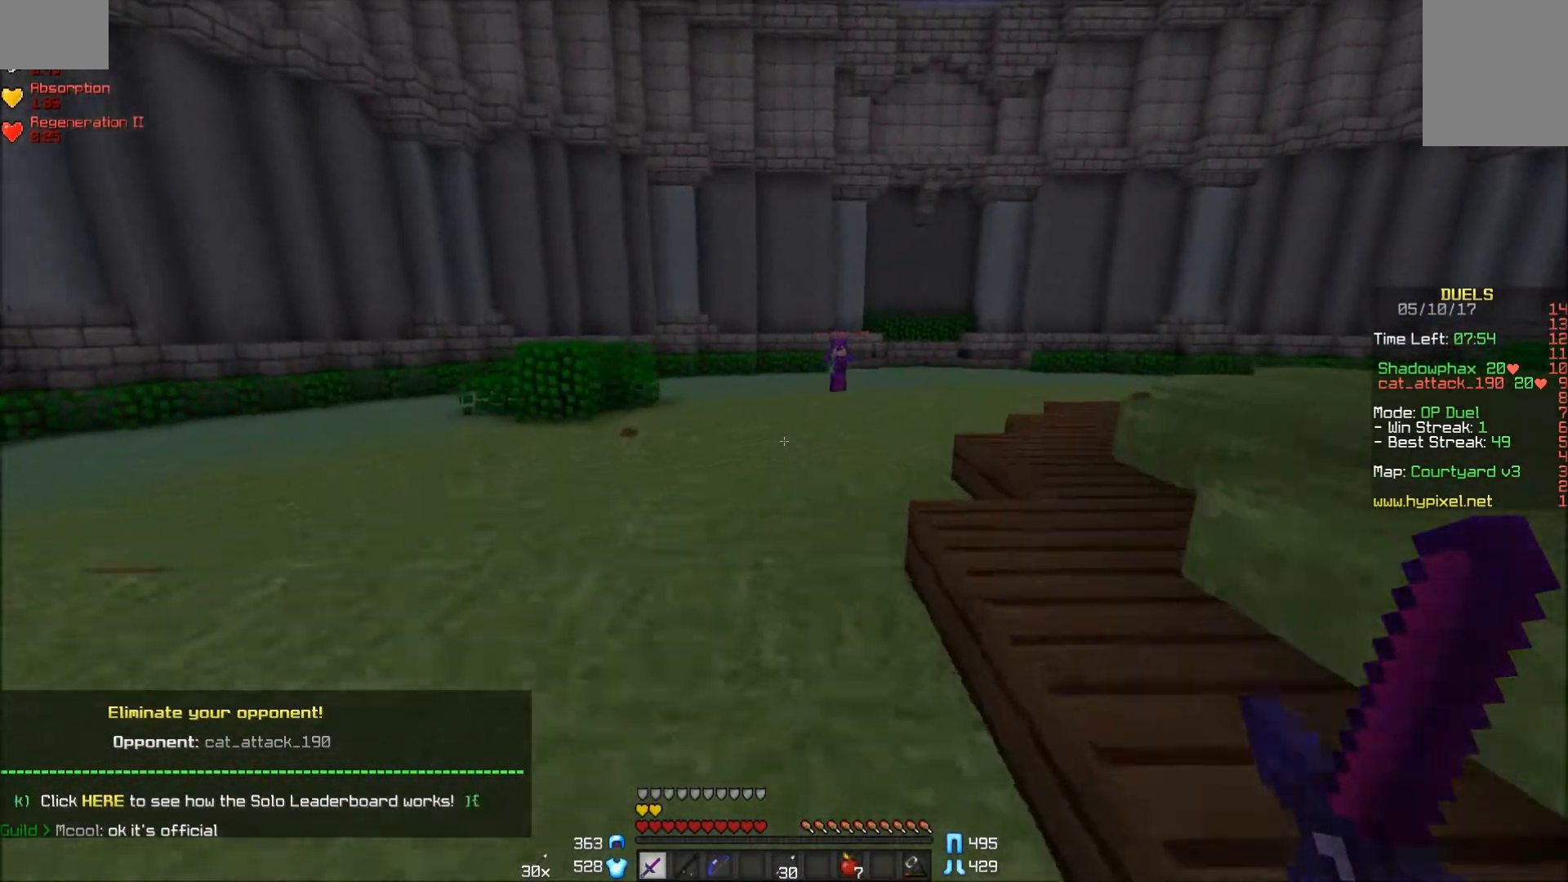
{"keys": ["d", "w"], "mouse": [], "events": []}
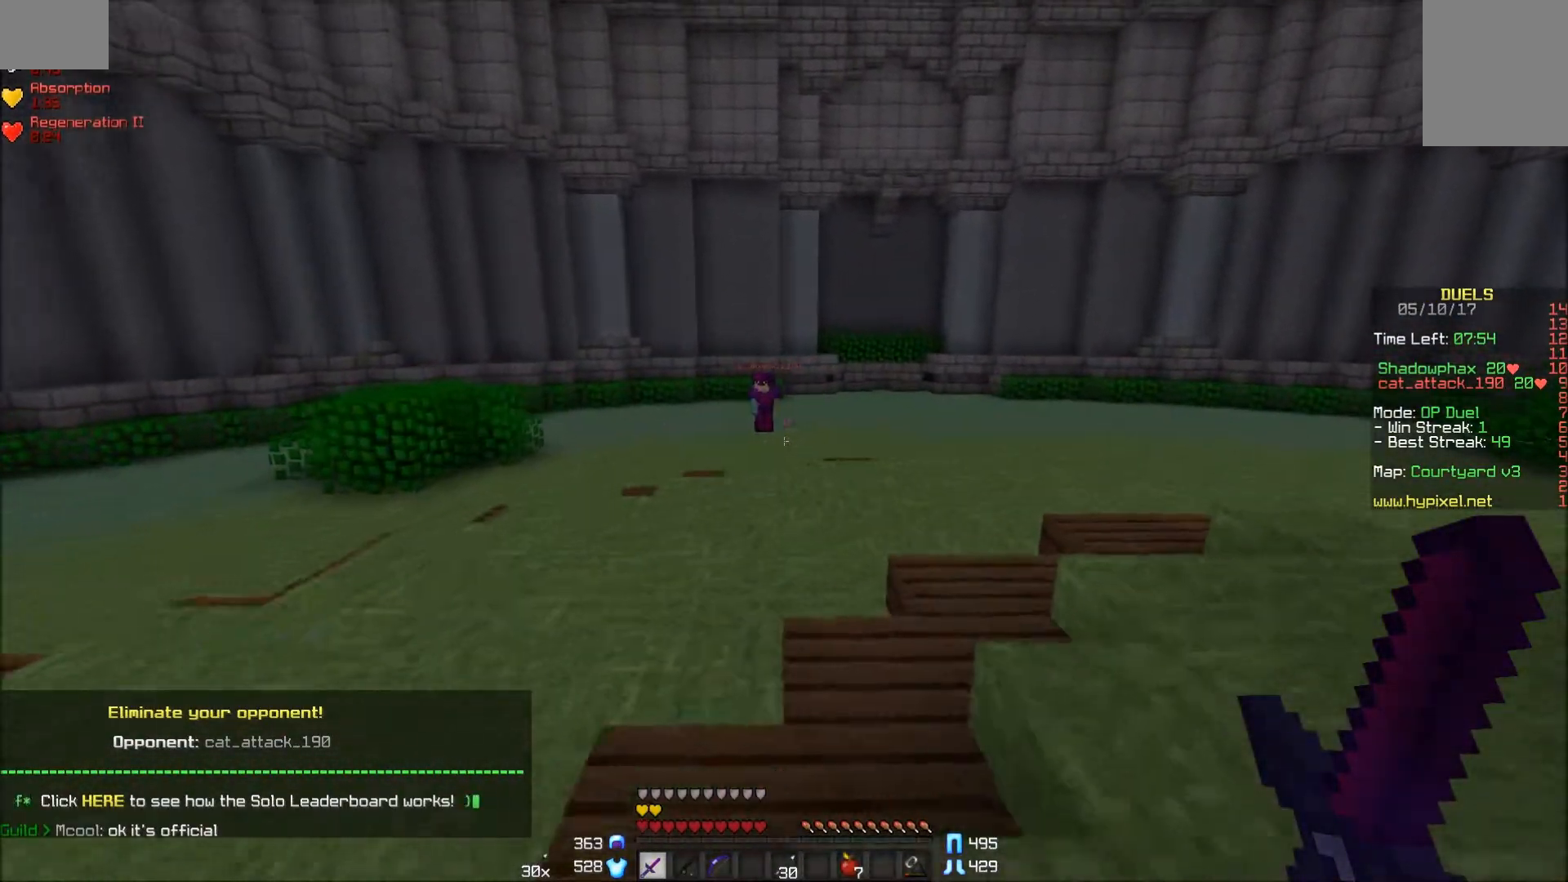
{"keys": ["d", "w"], "mouse": [], "events": []}
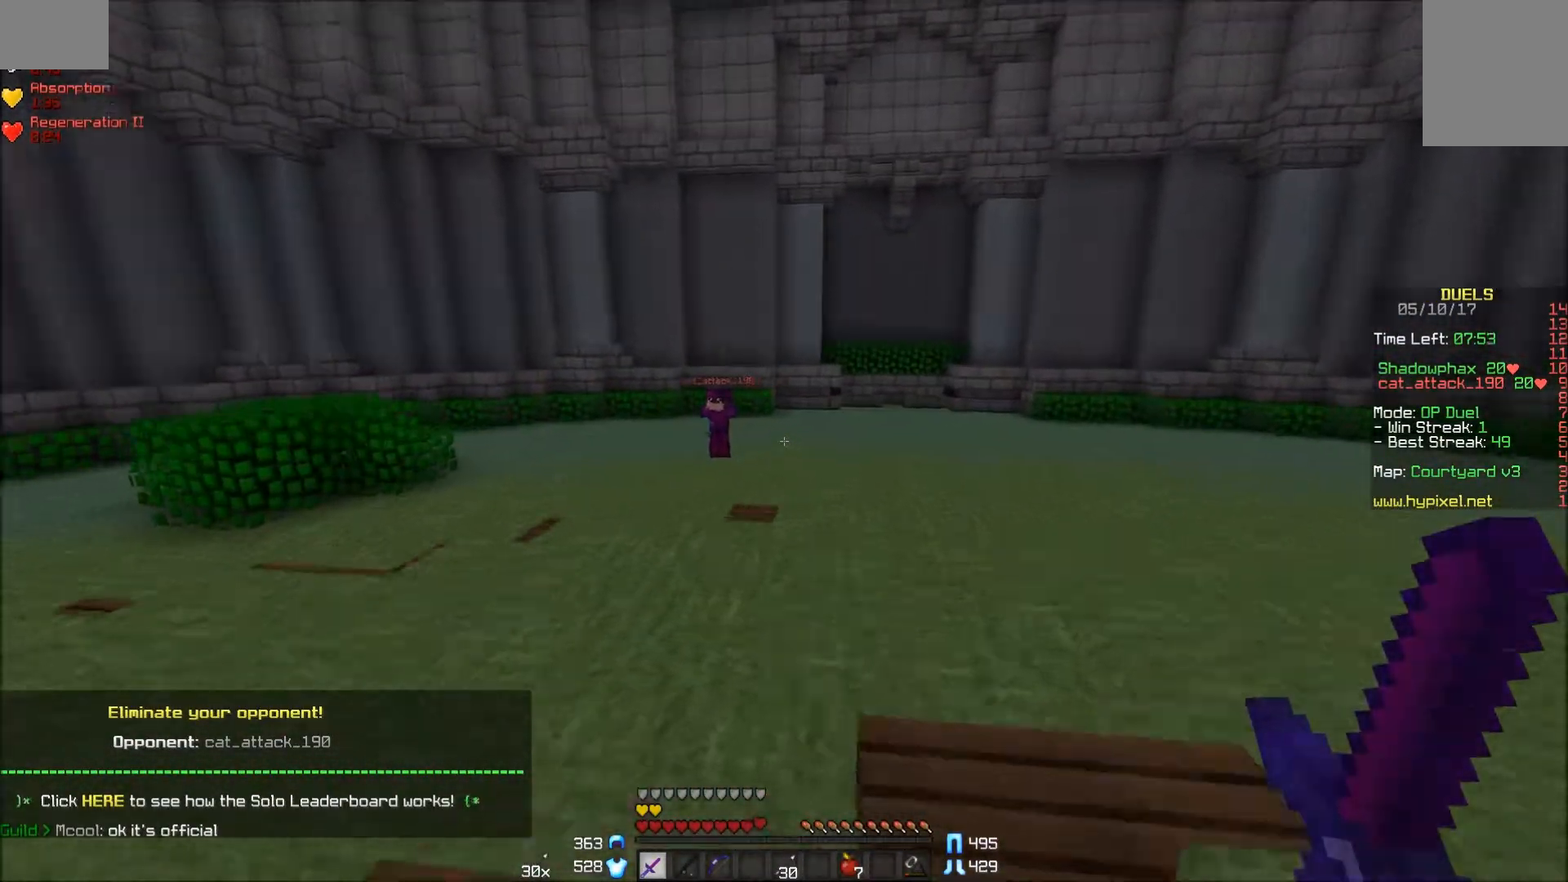
{"keys": ["a", "w"], "mouse": [], "events": [[150, "a", "down"], [150, "d", "up"]]}
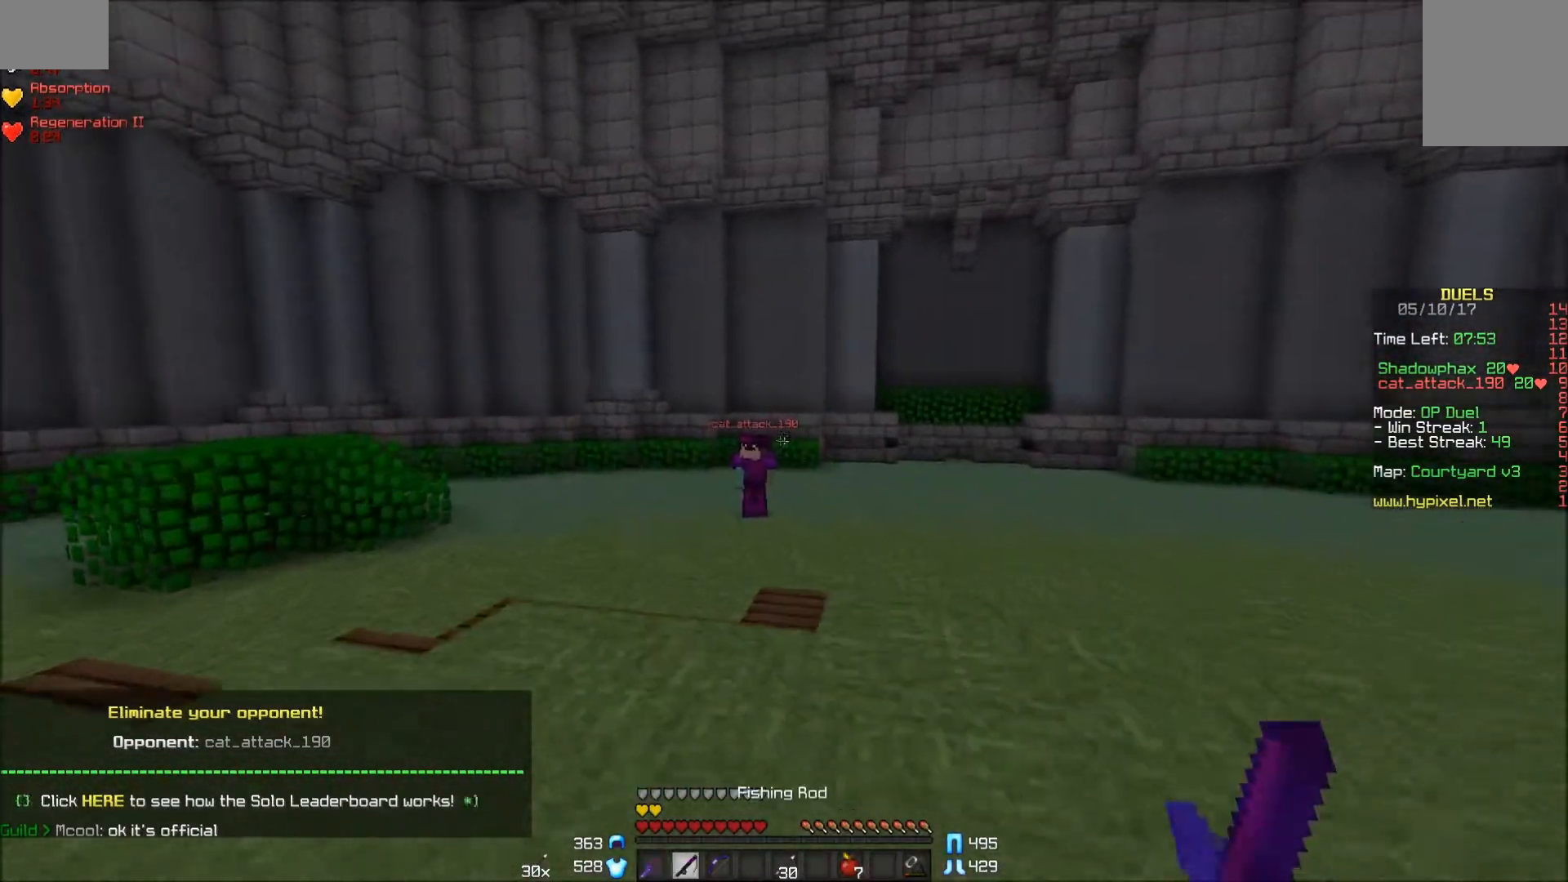
{"keys": ["w"], "mouse": [], "events": [[150, "a", "up"], [150, "mouse_right", "down"], [250, "mouse_right", "up"]]}
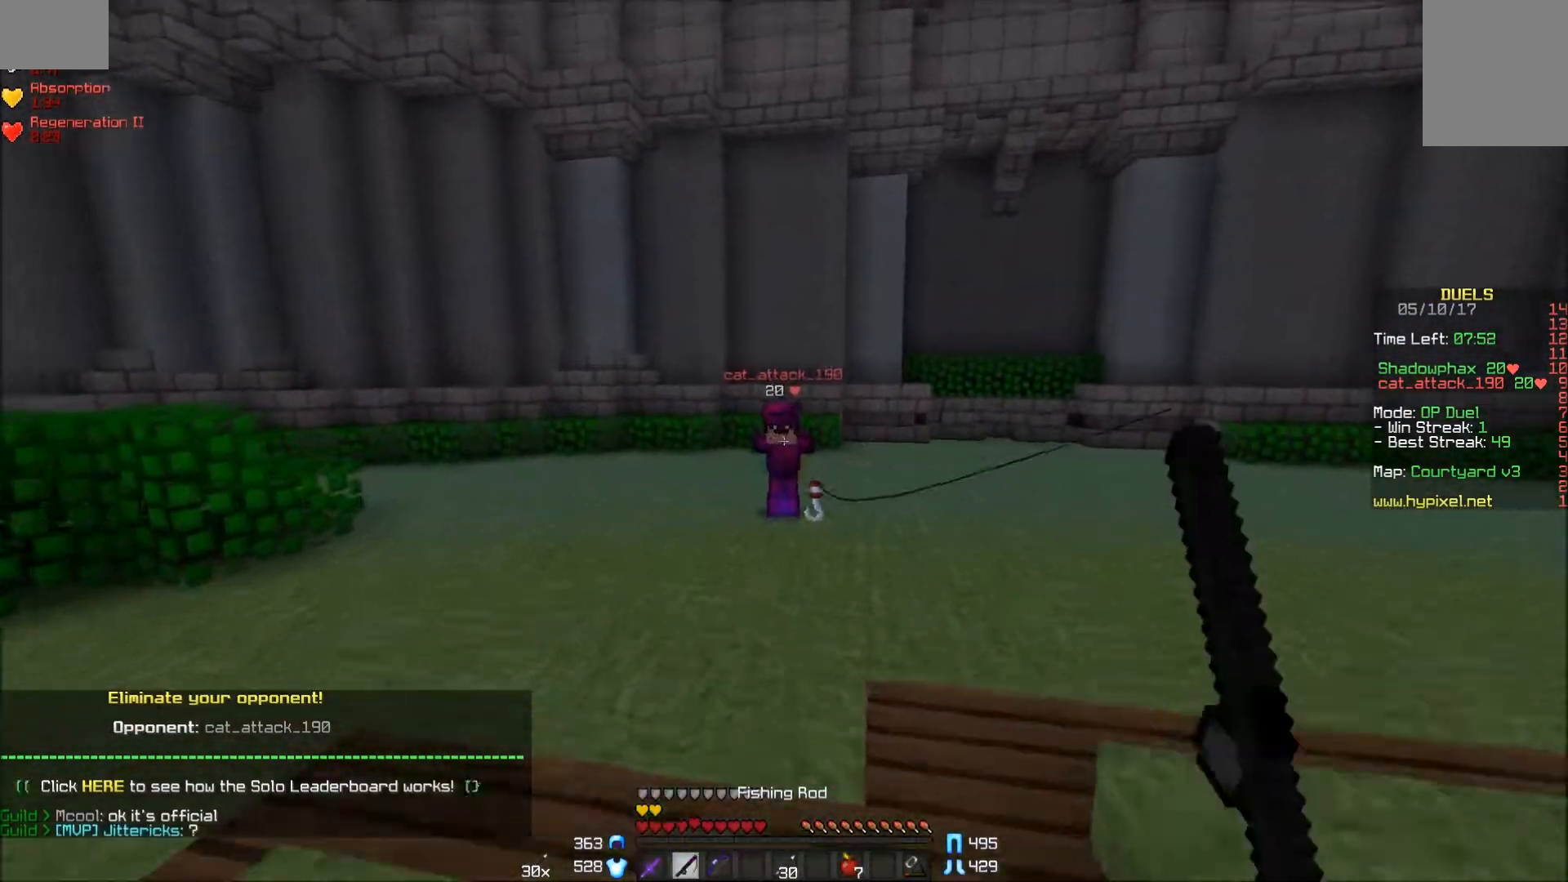
{"keys": ["w"], "mouse": ["right"], "events": [[400, "mouse_right", "down"]]}
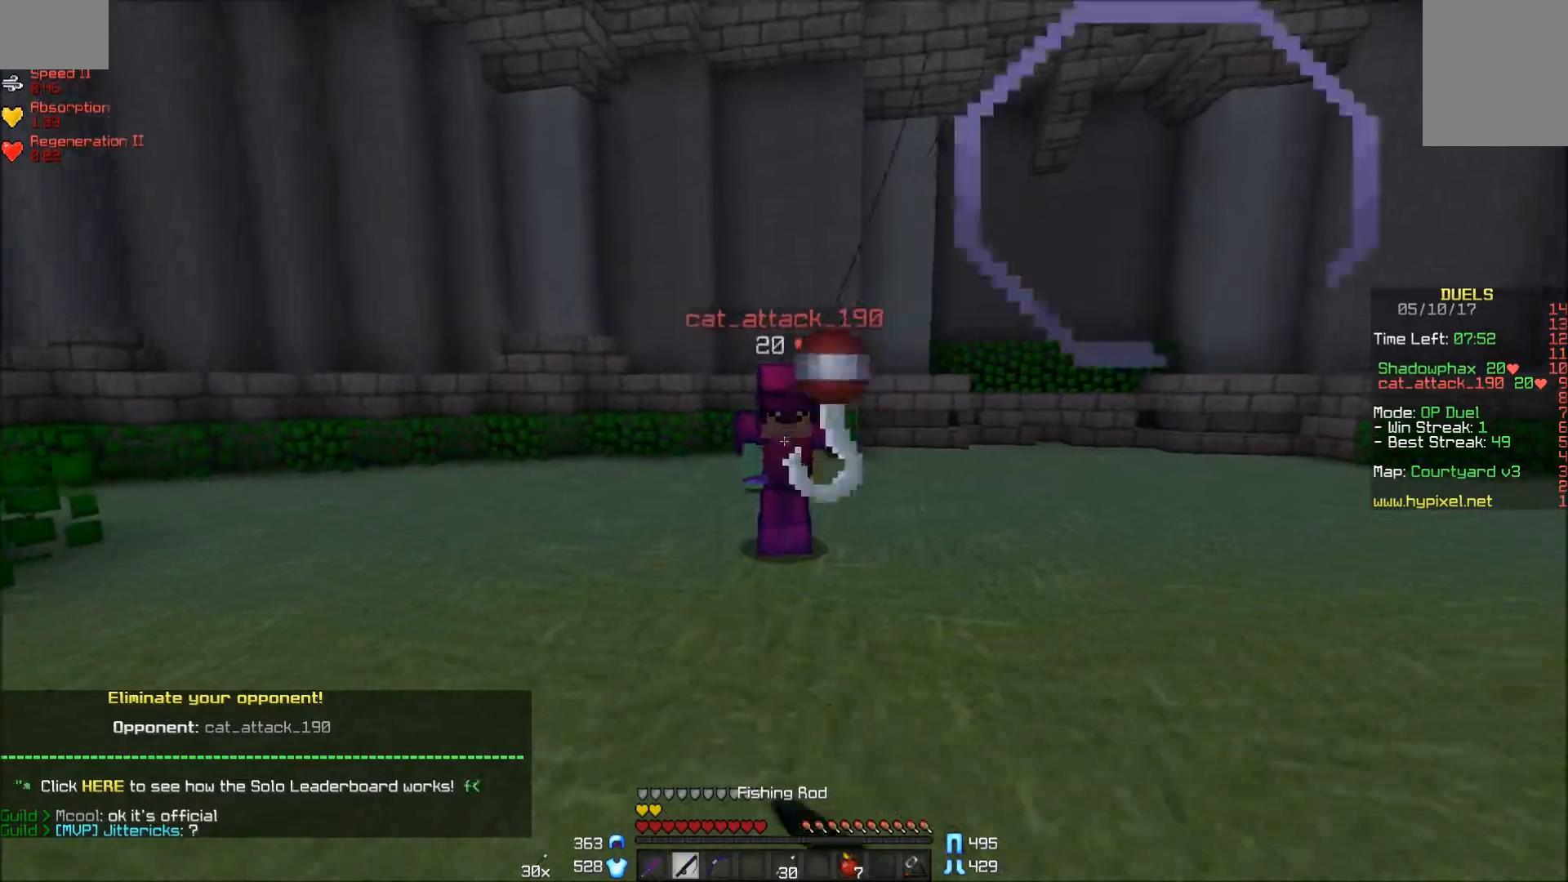
{"keys": ["w"], "mouse": ["left"], "events": [[50, "mouse_right", "up"], [250, "mouse_left", "down"], [350, "mouse_left", "up"], [400, "mouse_left", "down"], [467, "mouse_left", "up"], [500, "mouse_left", "down"]]}
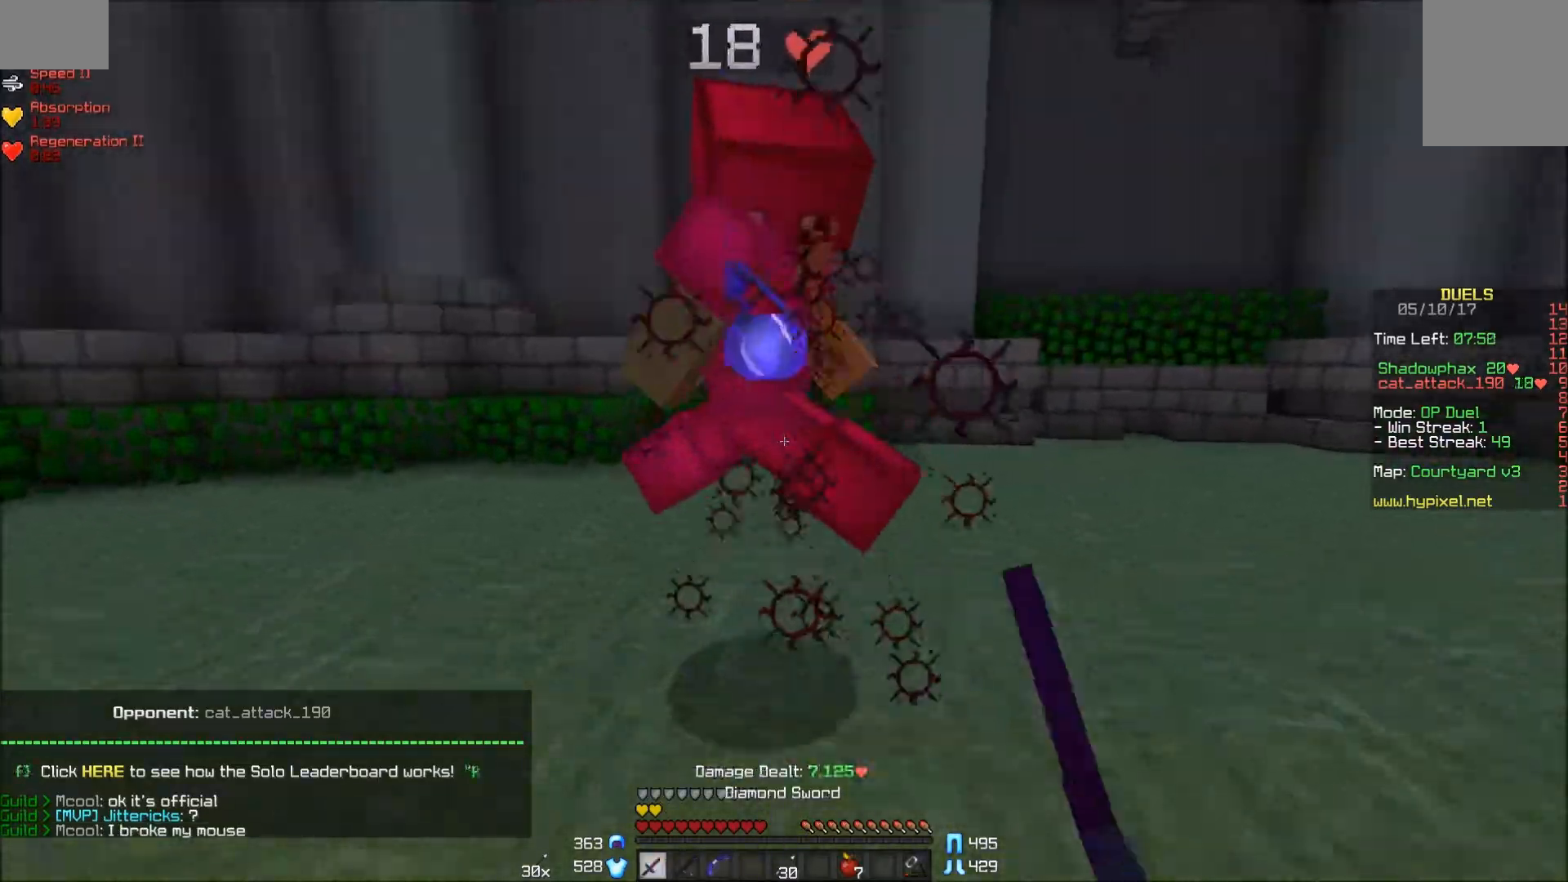
{"keys": ["a", "w"], "mouse": ["left"], "events": [[50, "mouse_left", "up"], [117, "mouse_left", "down"], [200, "mouse_left", "up"], [250, "mouse_left", "down"], [300, "mouse_left", "up"], [350, "mouse_left", "down"], [400, "mouse_left", "up"], [450, "mouse_left", "down"], [500, "a", "down"]]}
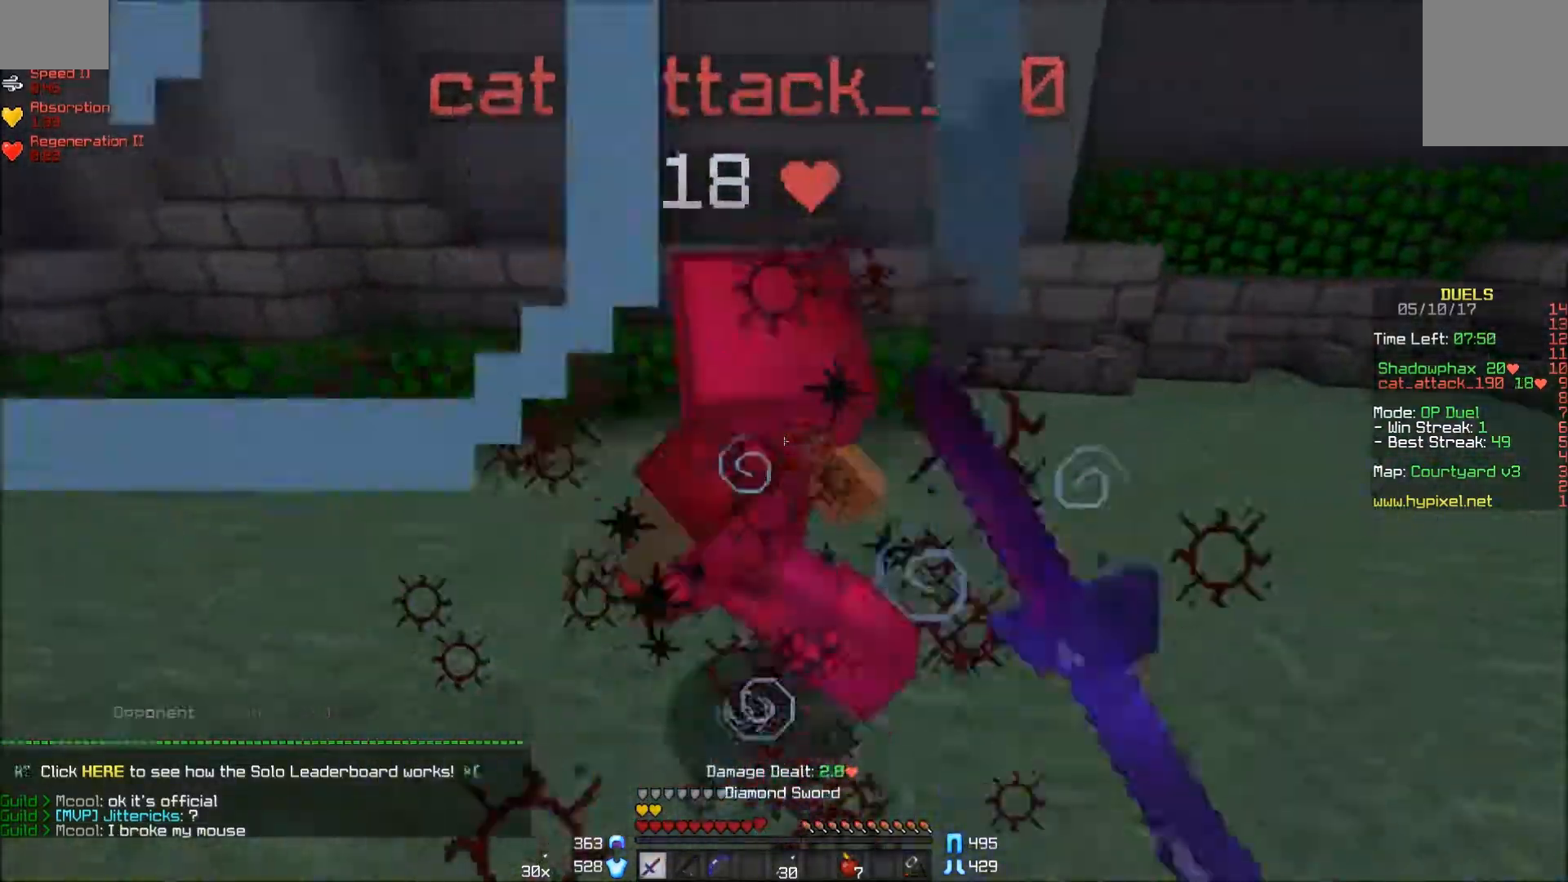
{"keys": ["a", "w"], "mouse": [], "events": [[50, "mouse_left", "up"], [100, "mouse_right", "down"], [200, "mouse_left", "down"], [250, "mouse_left", "up"], [250, "mouse_right", "up"], [300, "mouse_left", "down"], [400, "mouse_left", "up"], [450, "mouse_left", "down"], [500, "mouse_left", "up"]]}
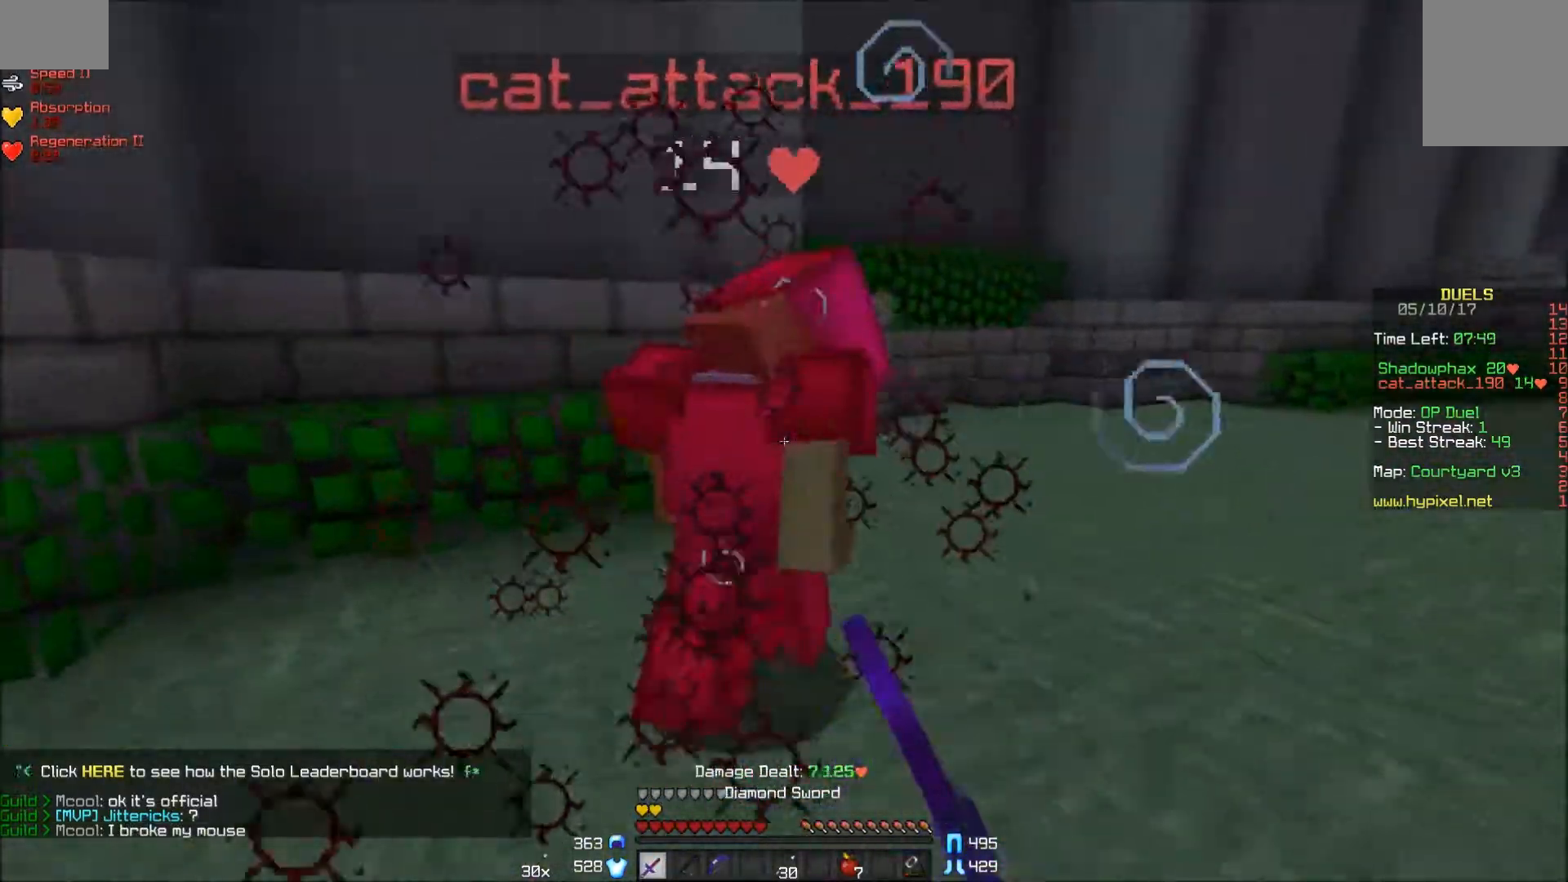
{"keys": ["w"], "mouse": [], "events": [[50, "mouse_left", "down"], [150, "a", "up"], [150, "mouse_left", "up"], [200, "d", "down"], [200, "mouse_left", "down"], [250, "mouse_left", "up"], [300, "mouse_left", "down"], [350, "mouse_left", "up"], [417, "mouse_left", "down"], [450, "d", "up"], [450, "mouse_left", "up"]]}
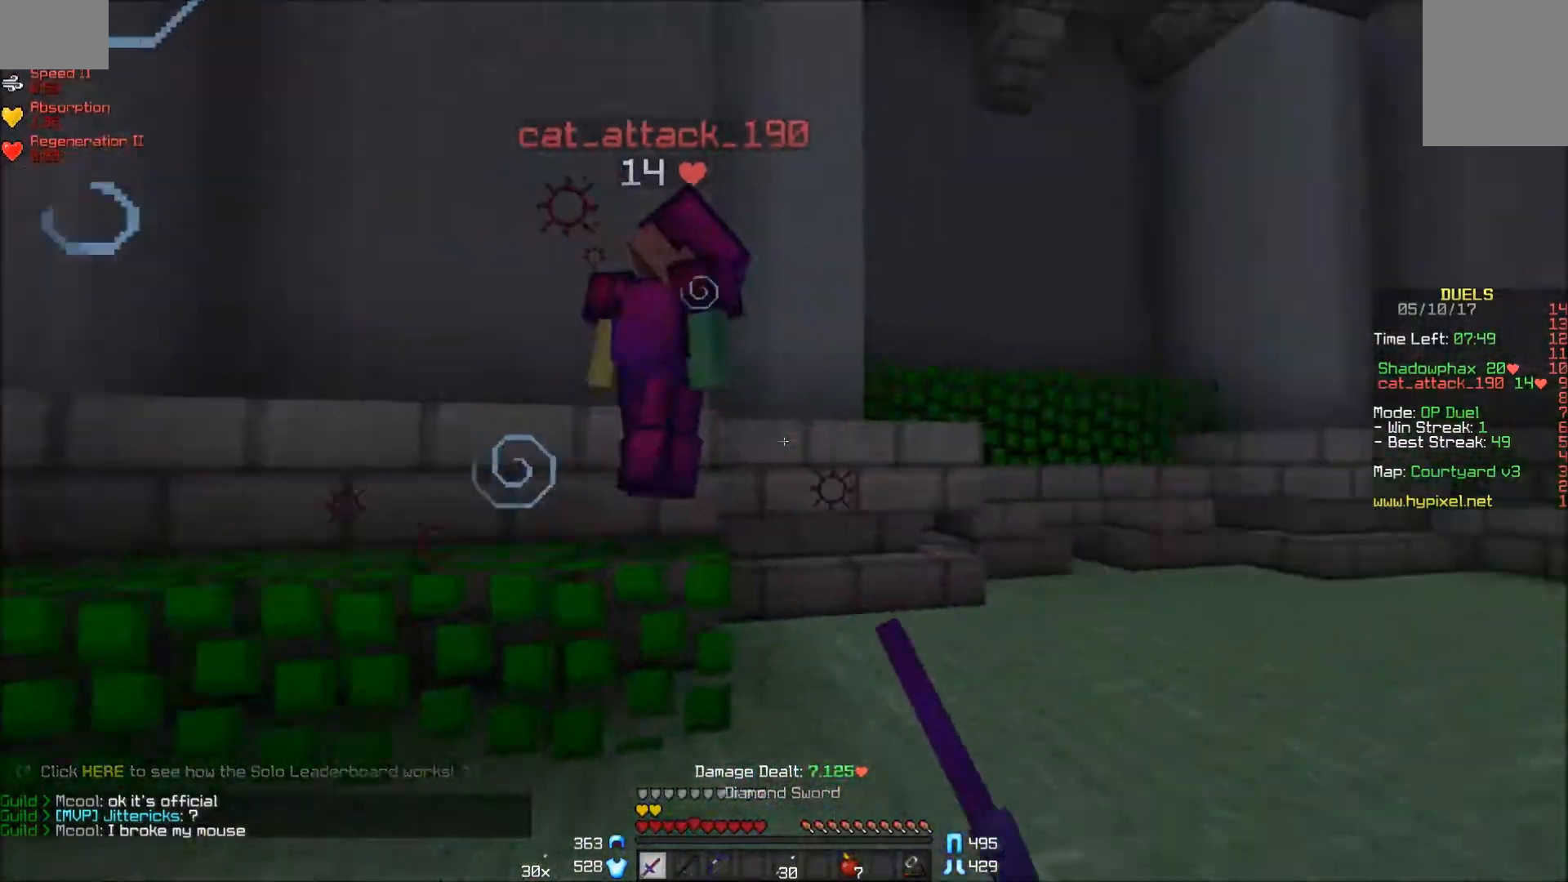
{"keys": ["d", "w"], "mouse": ["left"], "events": [[50, "a", "down"], [50, "mouse_left", "down"], [100, "mouse_left", "up"], [150, "mouse_left", "down"], [200, "mouse_left", "up"], [250, "mouse_left", "down"], [300, "a", "up"], [350, "mouse_left", "up"], [400, "d", "down"], [400, "mouse_left", "down"], [400, "mouse_right", "down"], [500, "mouse_right", "up"]]}
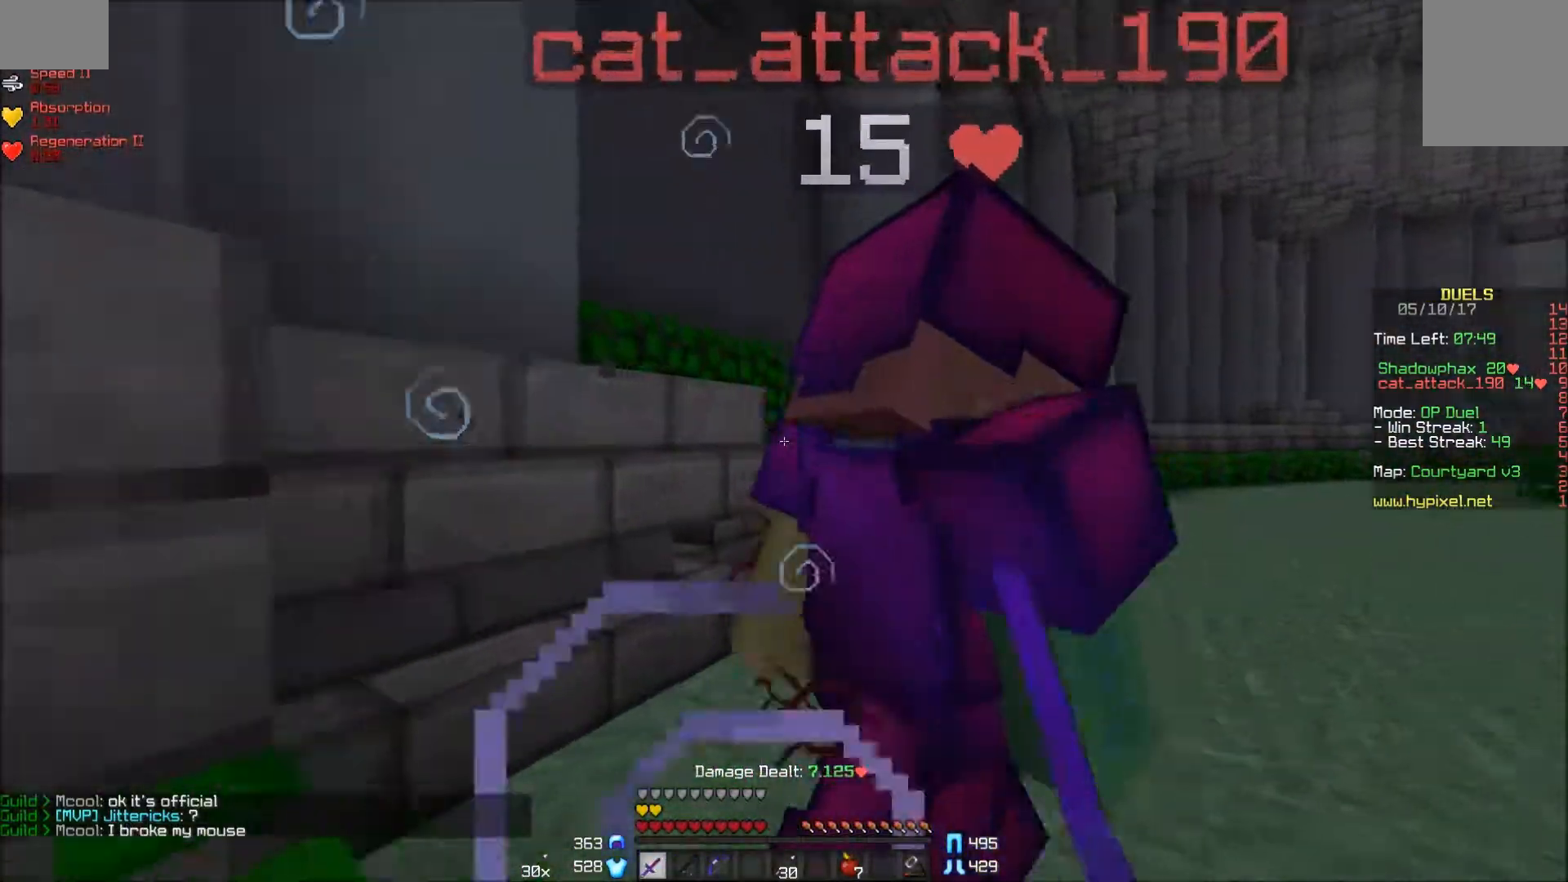
{"keys": ["d"], "mouse": ["left"], "events": [[100, "mouse_left", "up"], [150, "mouse_left", "down"], [200, "mouse_left", "up"], [250, "mouse_left", "down"], [300, "w", "up"], [350, "mouse_left", "up"], [400, "mouse_left", "down"], [450, "mouse_left", "up"], [500, "mouse_left", "down"]]}
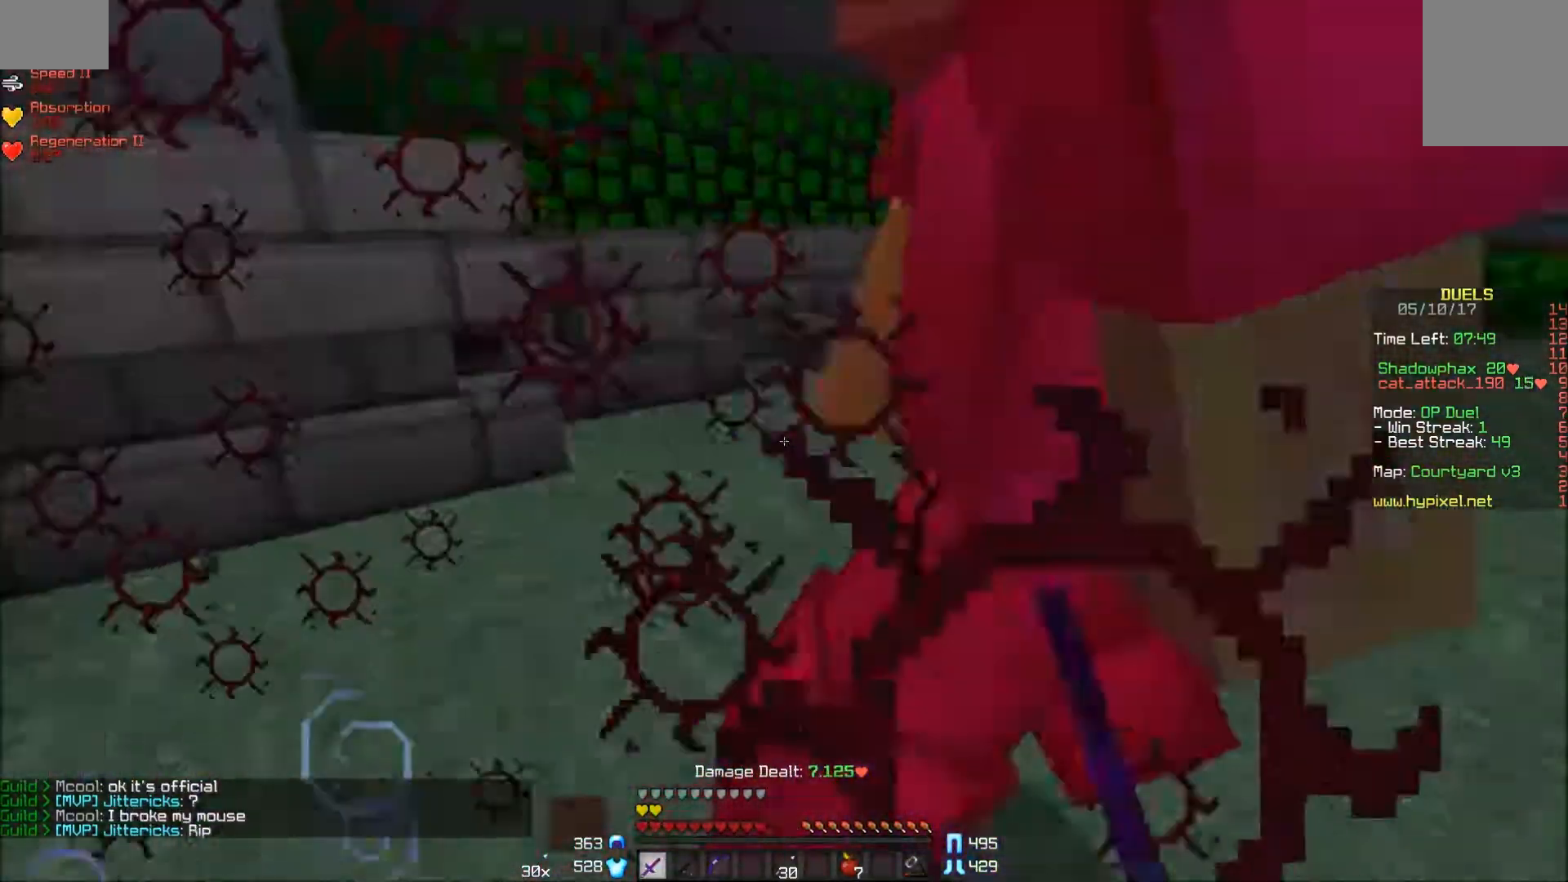
{"keys": ["d", "w"], "mouse": ["left"], "events": [[50, "w", "down"], [100, "mouse_left", "up"], [150, "d", "up"], [150, "mouse_left", "down"], [200, "d", "down"], [200, "mouse_left", "up"], [250, "mouse_left", "down"], [300, "mouse_left", "up"], [400, "mouse_left", "down"], [450, "mouse_left", "up"], [500, "mouse_left", "down"]]}
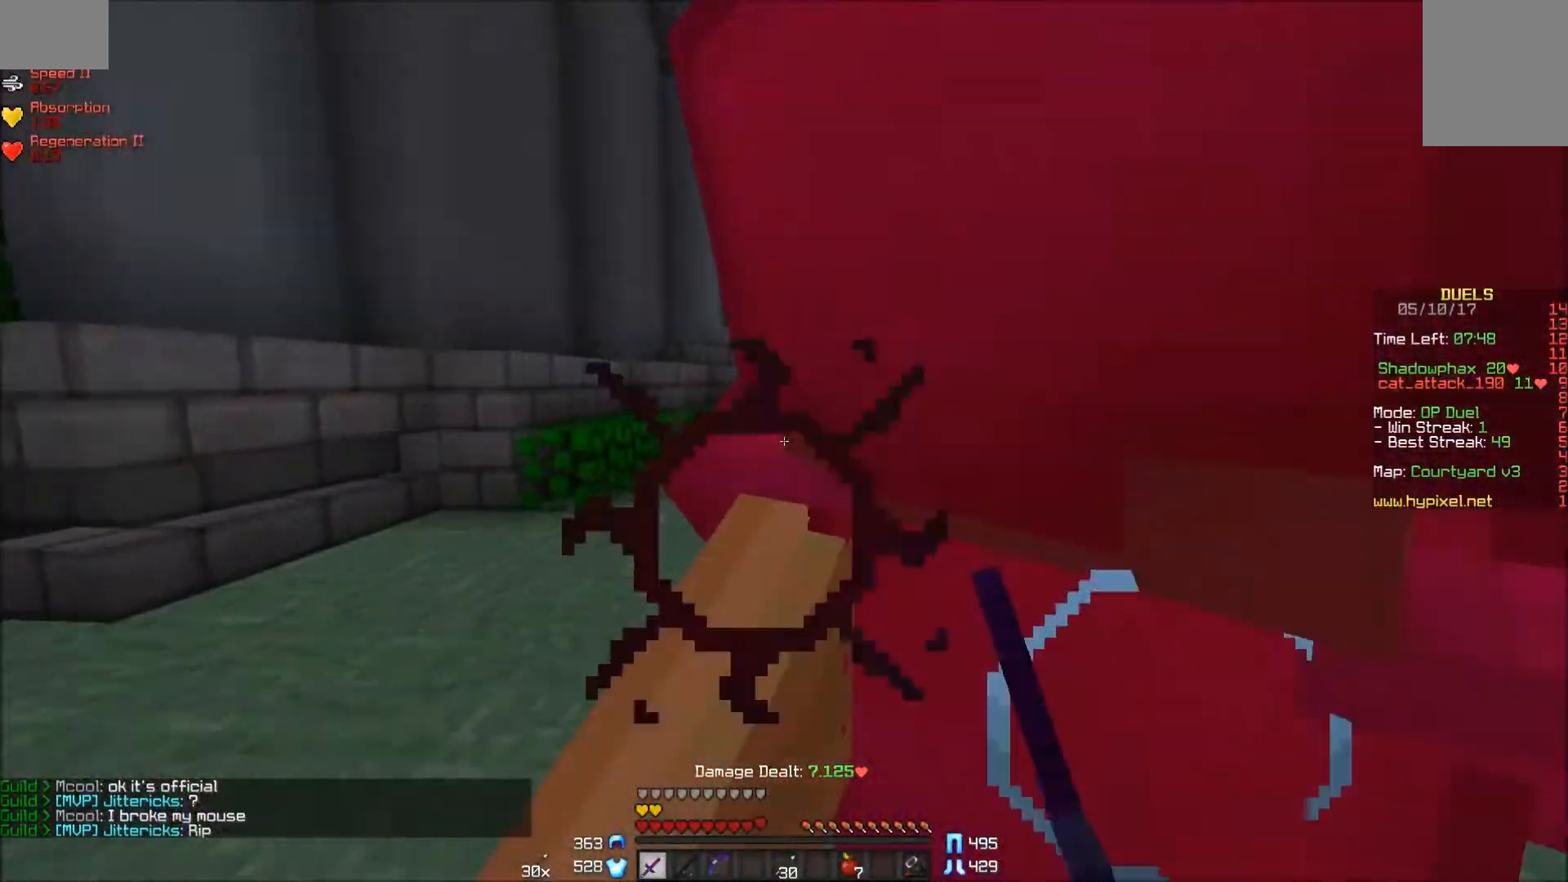
{"keys": ["d", "w"], "mouse": ["left"], "events": [[50, "mouse_left", "up"], [100, "mouse_left", "down"], [200, "mouse_left", "up"], [250, "mouse_left", "down"], [300, "mouse_left", "up"], [350, "mouse_left", "down"], [467, "mouse_left", "up"], [500, "mouse_left", "down"]]}
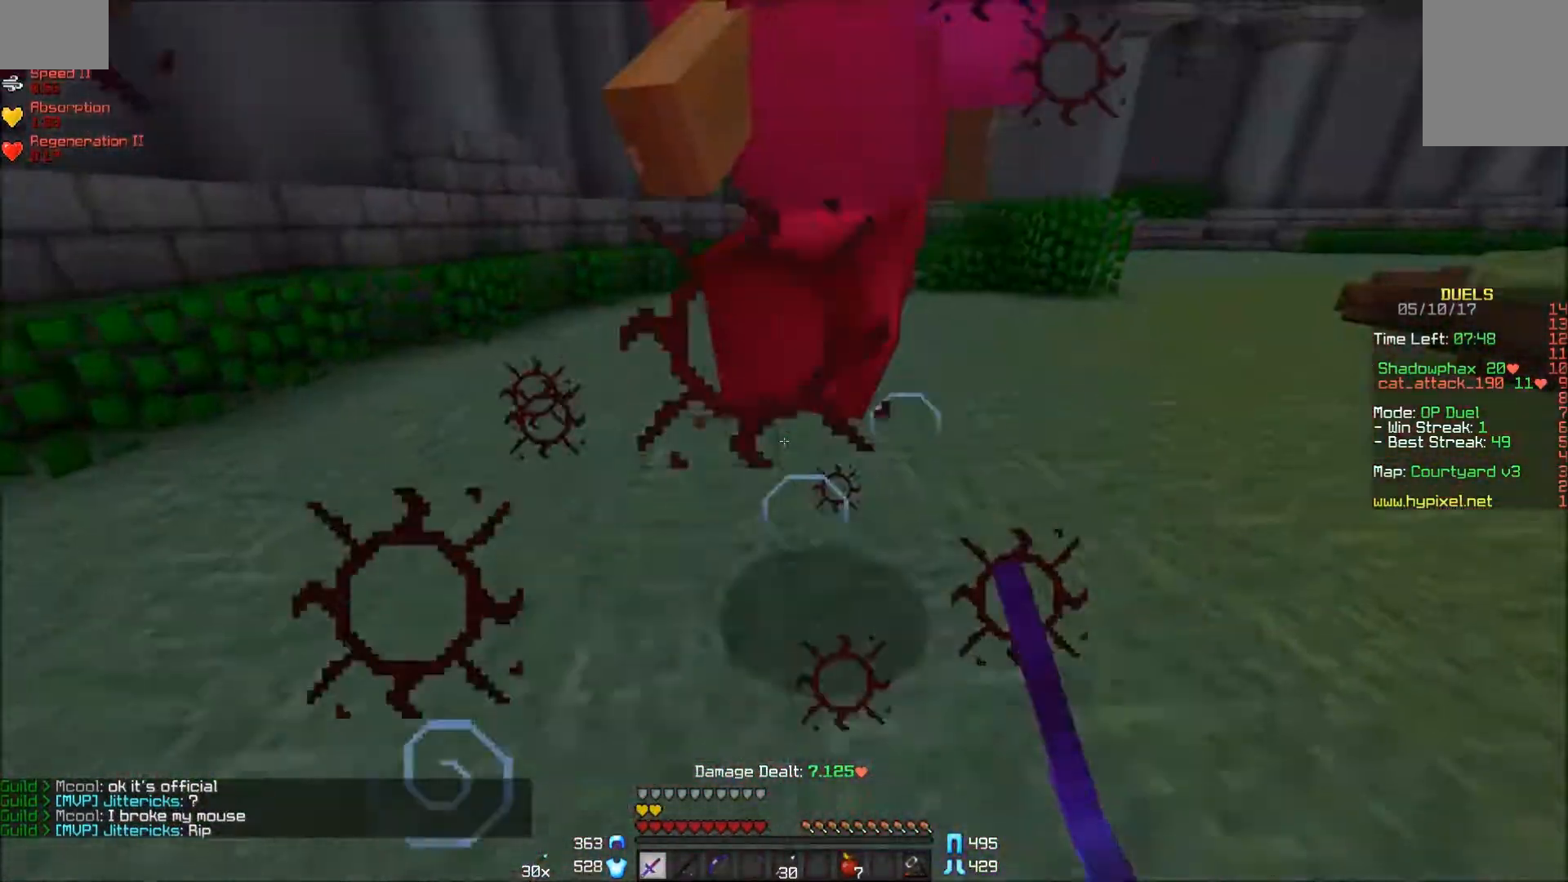
{"keys": ["w"], "mouse": ["left"], "events": [[50, "mouse_left", "up"], [150, "mouse_left", "down"], [200, "mouse_left", "up"], [250, "d", "up"], [250, "mouse_left", "down"], [300, "mouse_left", "up"], [350, "mouse_left", "down"], [450, "mouse_left", "up"], [500, "mouse_left", "down"]]}
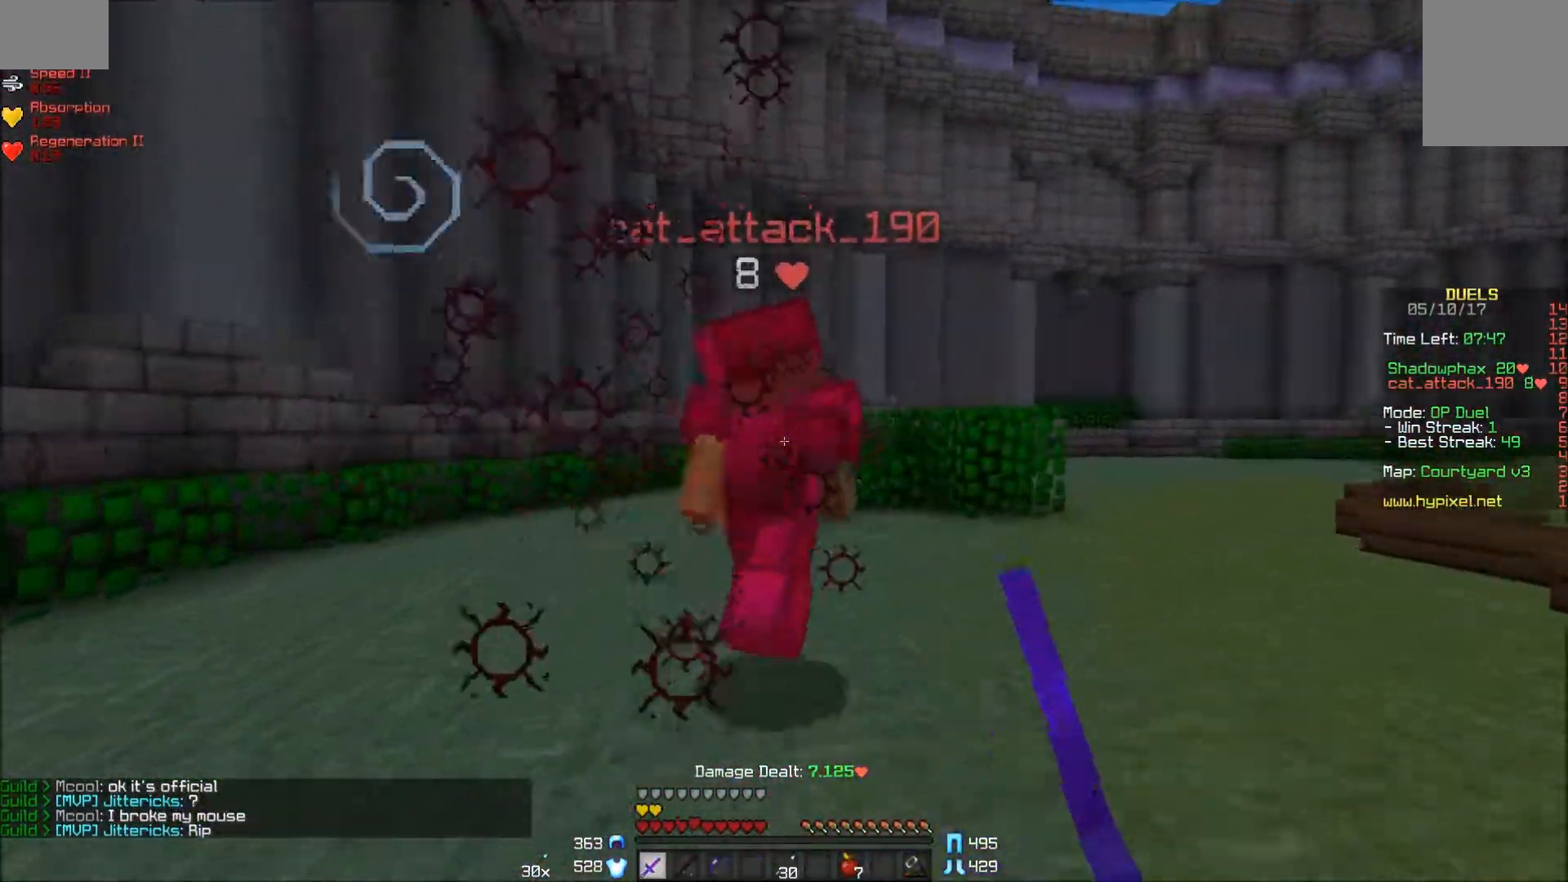
{"keys": ["w"], "mouse": ["left"], "events": [[50, "mouse_left", "up"], [100, "mouse_left", "down"], [250, "mouse_left", "up"], [350, "mouse_left", "down"], [400, "mouse_left", "up"], [450, "mouse_left", "down"]]}
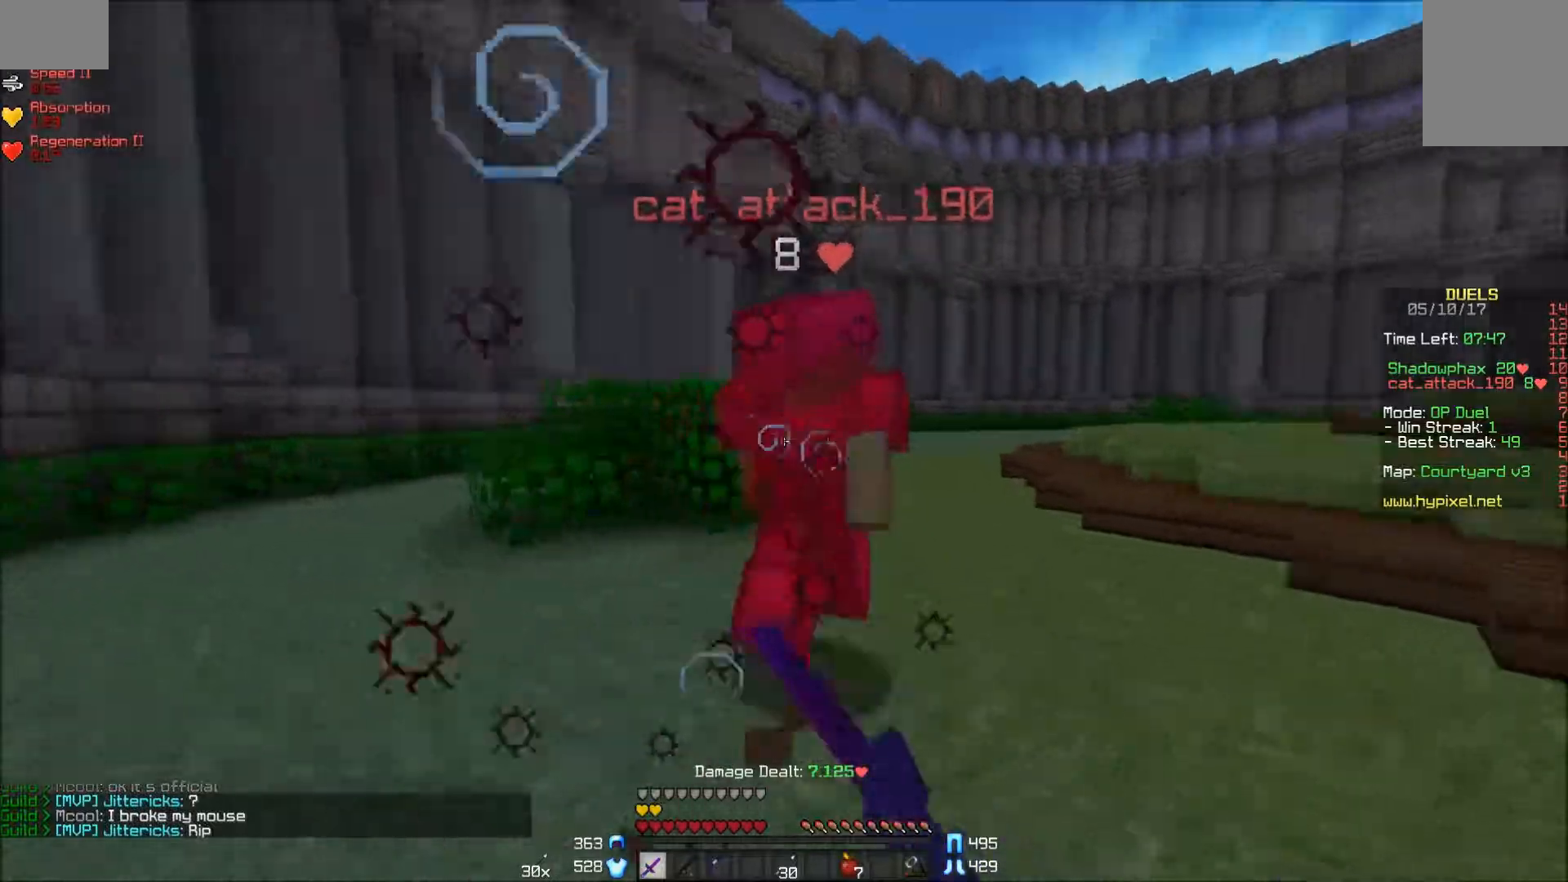
{"keys": ["w"], "mouse": ["left"], "events": [[50, "mouse_left", "up"], [100, "mouse_left", "down"], [167, "mouse_left", "up"], [200, "mouse_left", "down"], [300, "mouse_left", "up"], [350, "mouse_left", "down"], [400, "mouse_left", "up"], [450, "mouse_left", "down"]]}
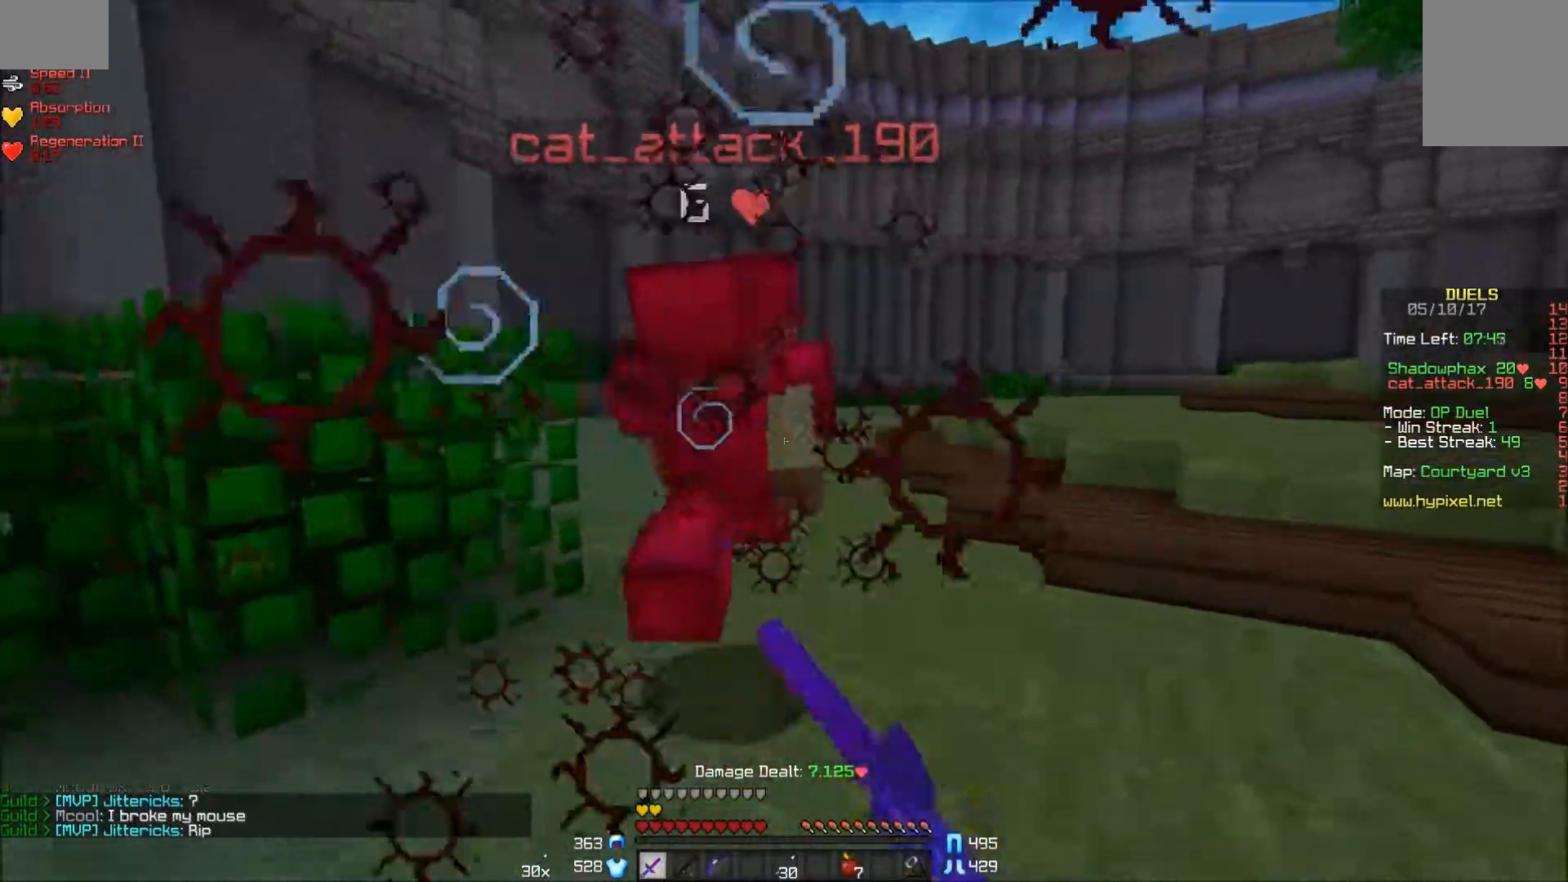
{"keys": ["w"], "mouse": [], "events": [[150, "mouse_left", "up"], [217, "mouse_left", "down"], [250, "mouse_left", "up"], [300, "mouse_left", "down"], [400, "mouse_left", "up"], [450, "mouse_left", "down"], [500, "mouse_left", "up"]]}
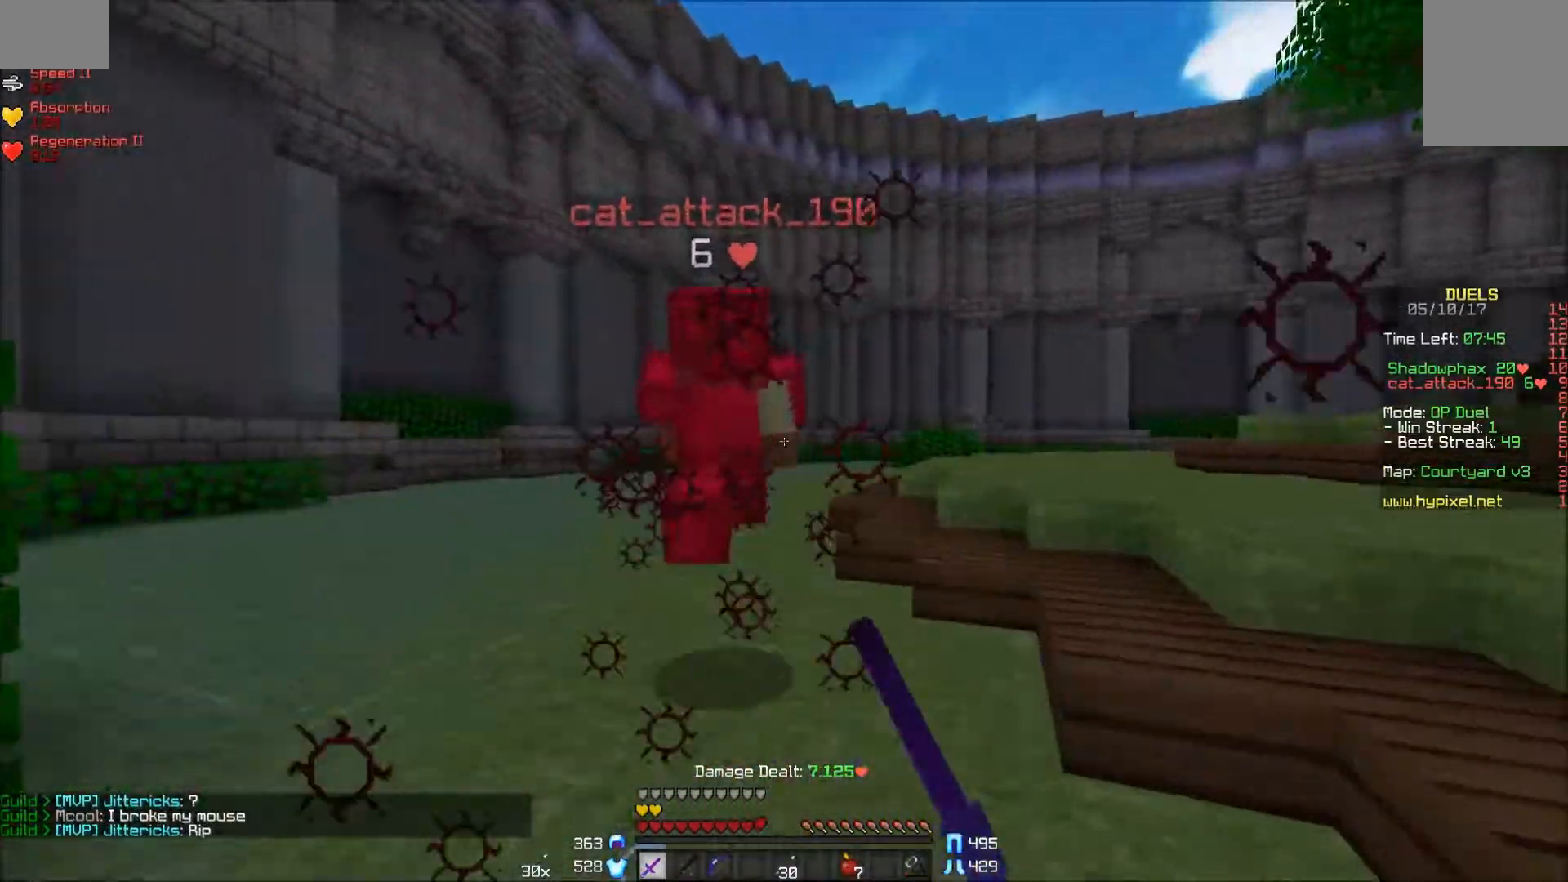
{"keys": ["w"], "mouse": [], "events": [[67, "mouse_left", "down"], [150, "mouse_left", "up"], [200, "mouse_left", "down"], [250, "mouse_left", "up"], [300, "mouse_left", "down"], [350, "mouse_left", "up"], [400, "mouse_left", "down"], [500, "mouse_left", "up"]]}
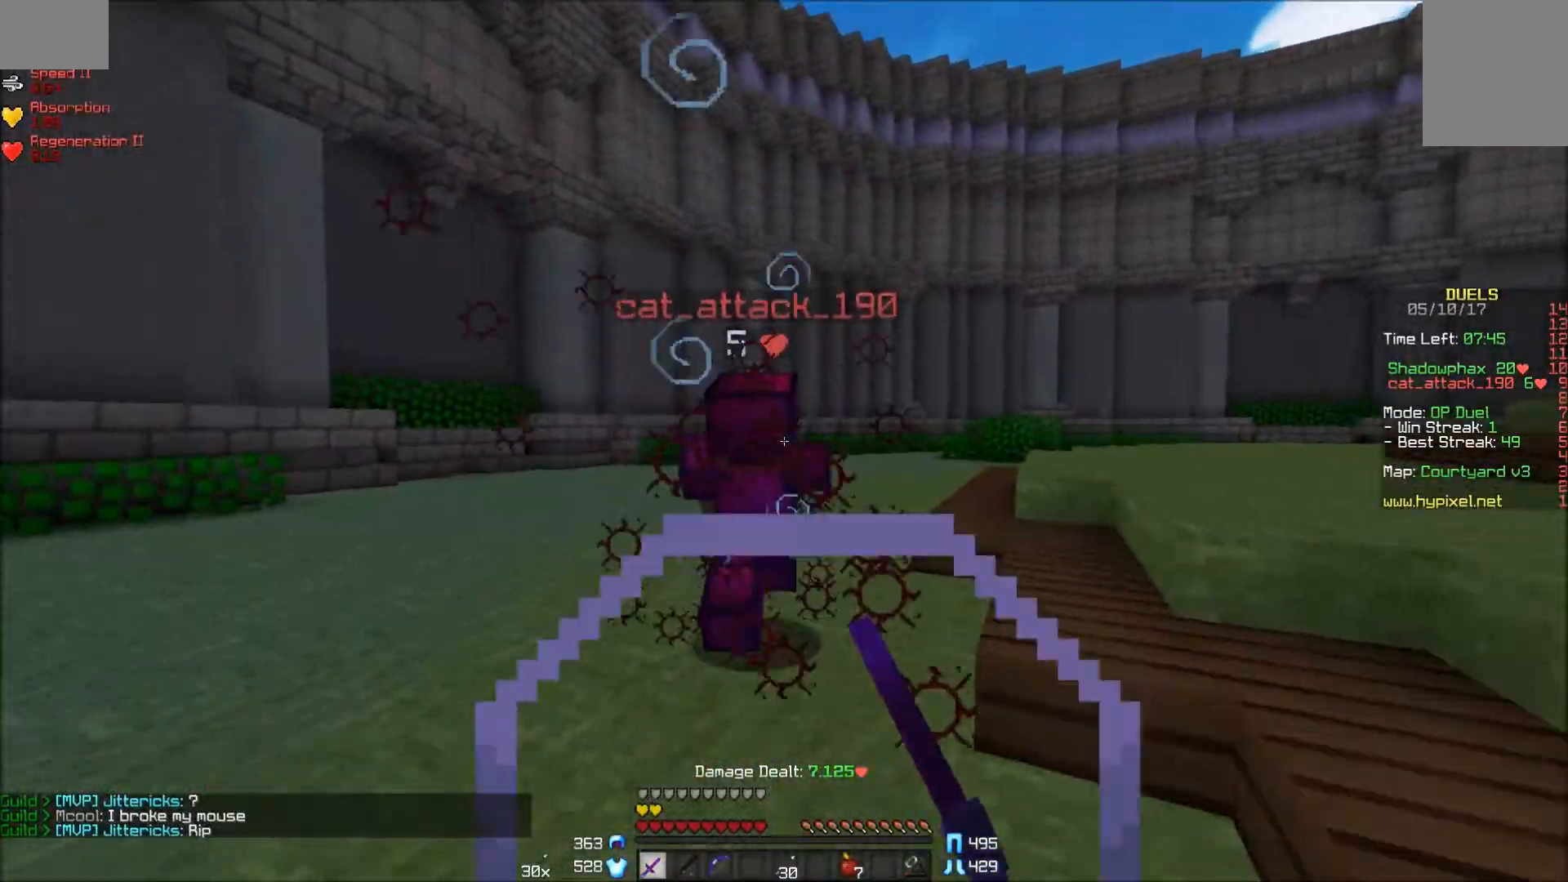
{"keys": ["w"], "mouse": [], "events": [[50, "mouse_left", "down"], [100, "mouse_left", "up"], [150, "mouse_left", "down"], [250, "mouse_left", "up"], [300, "mouse_left", "down"], [350, "mouse_left", "up"], [400, "mouse_left", "down"], [500, "mouse_left", "up"]]}
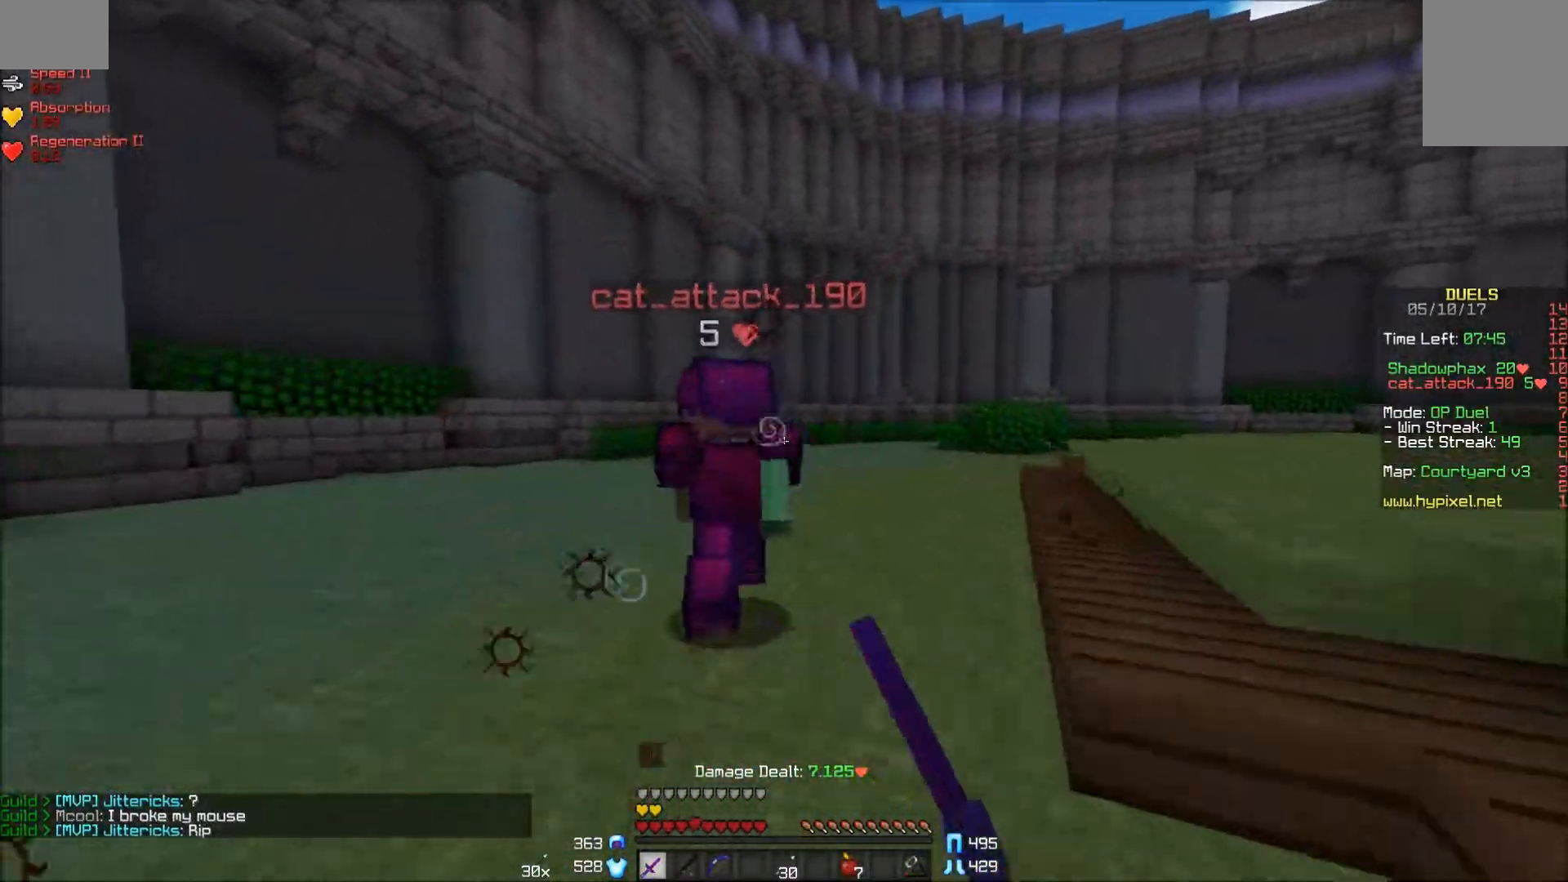
{"keys": ["w"], "mouse": [], "events": []}
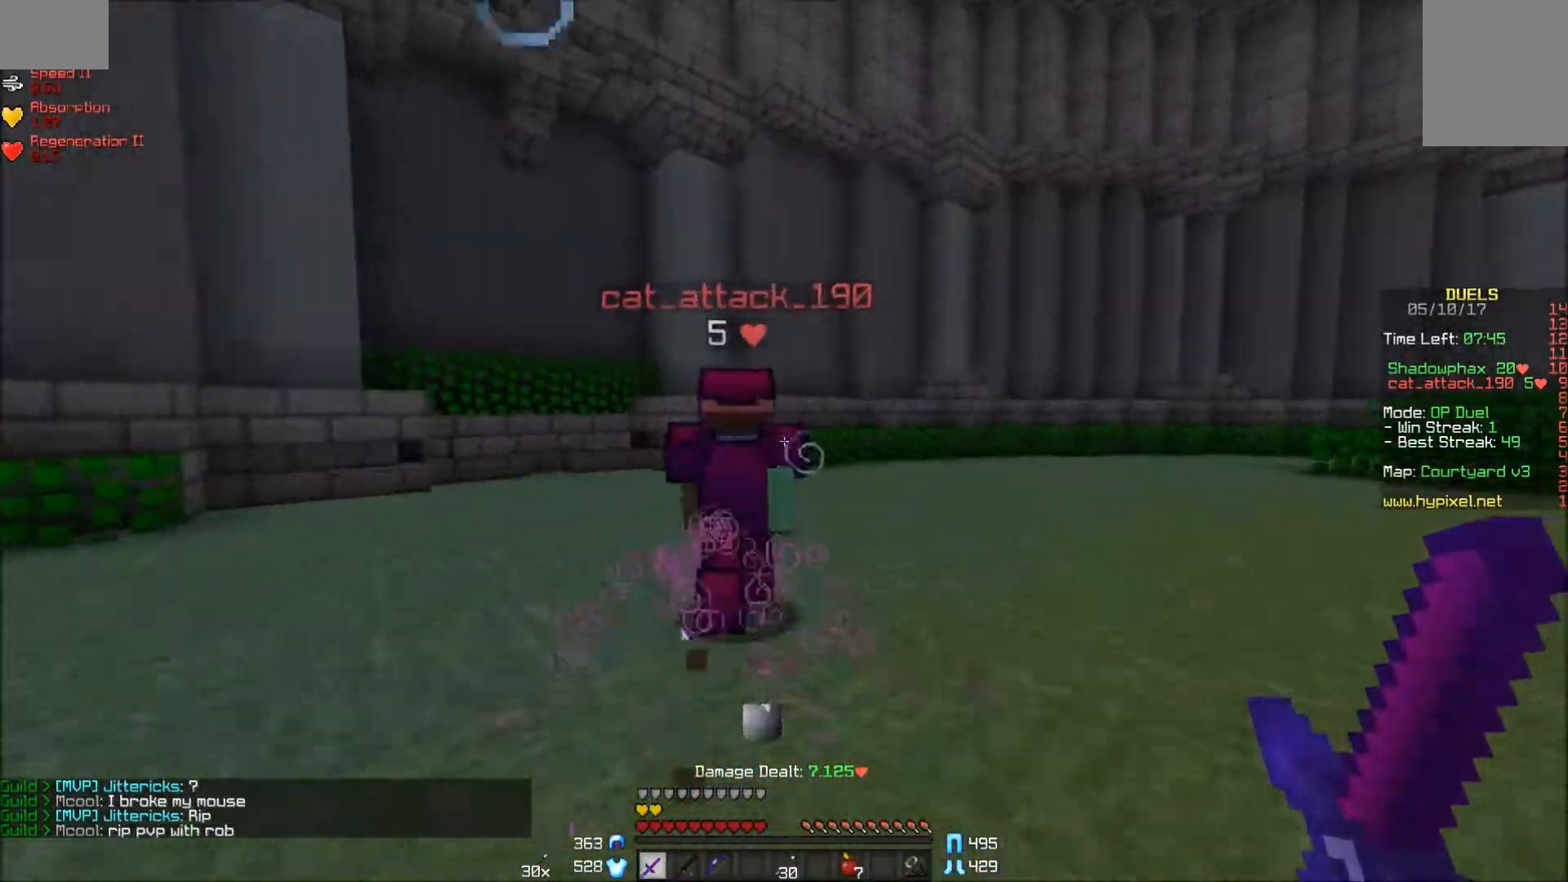
{"keys": [], "mouse": ["left"], "events": [[350, "mouse_left", "down"], [400, "mouse_left", "up"], [450, "mouse_left", "down"], [500, "w", "up"]]}